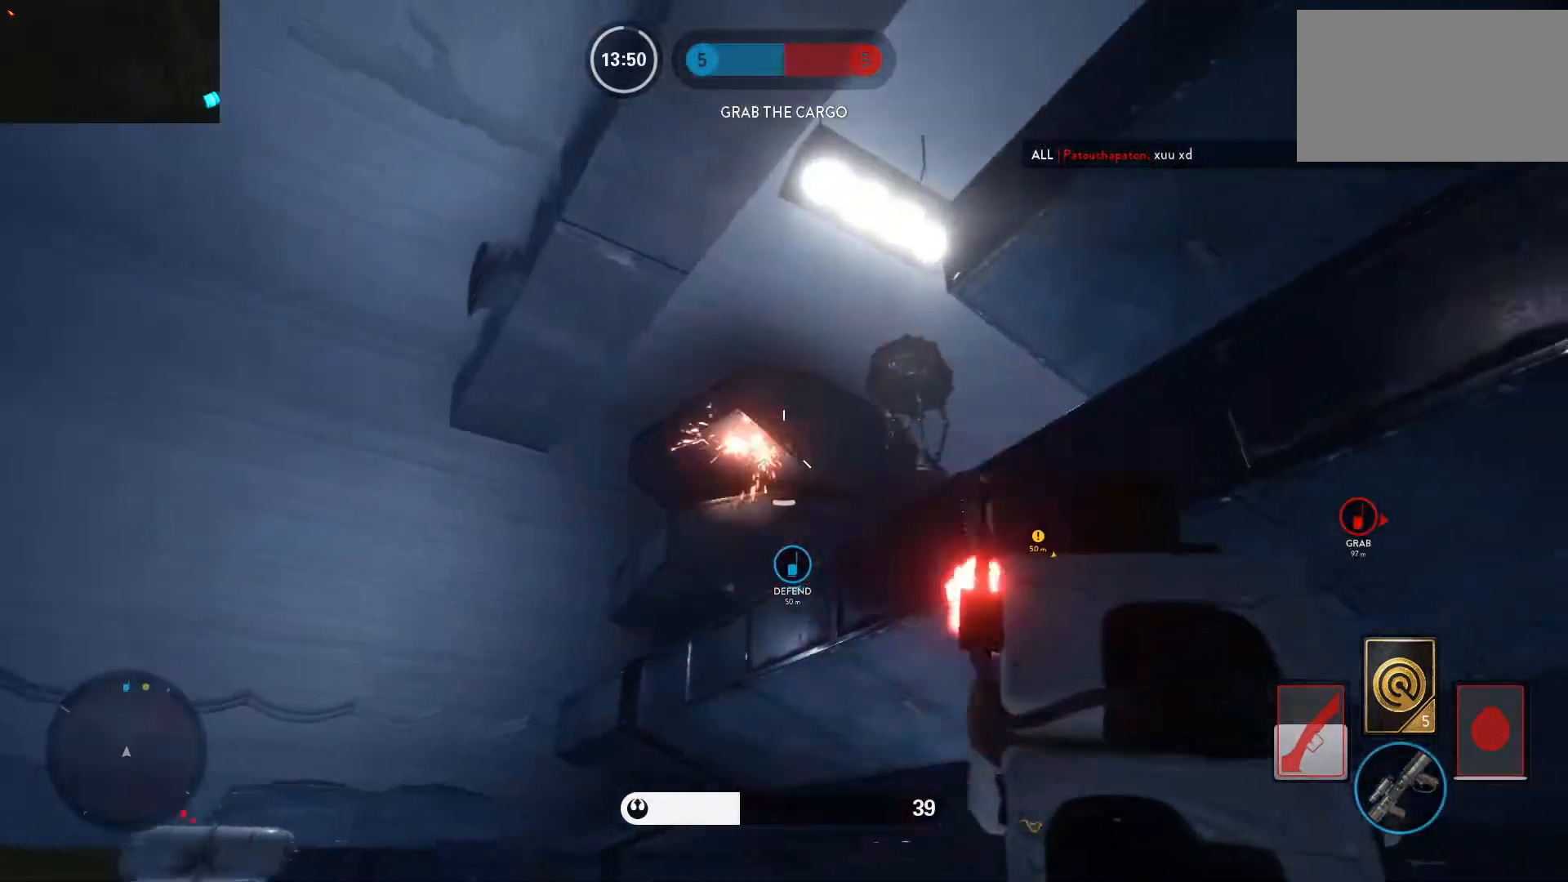
Gameplay with keyboard and mouse; each line is a JSON object with the keys and mouse buttons held at the frame after it. "events" lists presses ("down") and releases ("up") of "1", "2", "3", "4", "5", "a", "alt", "c", "caps_lock", "ctrl", "d", "e", "f", "g", "q", "r", "s", "shift", "space", "t", "tab", "v", "w", "x", "z", "mouse_left", "mouse_wheel" and "mouse_right" between this image and that frame as [ms after this image, input, new state], when the widget could be followed in between. "mouse_left", "mouse_wheel", "mouse_right" = the "left", "wheel", "right" buttons of the "mouse" list. No other keys are recorded. "wheel" means that the mouse wheel is clicked or scrolled. Not read: mouse_move.
{"keys": ["a"], "mouse": ["left"], "events": [[33, "mouse_left", "down"], [117, "mouse_left", "up"], [167, "mouse_left", "down"], [267, "a", "down"], [267, "mouse_left", "up"], [317, "d", "up"], [317, "mouse_left", "down"], [400, "mouse_left", "up"], [450, "mouse_left", "down"], [450, "s", "up"]]}
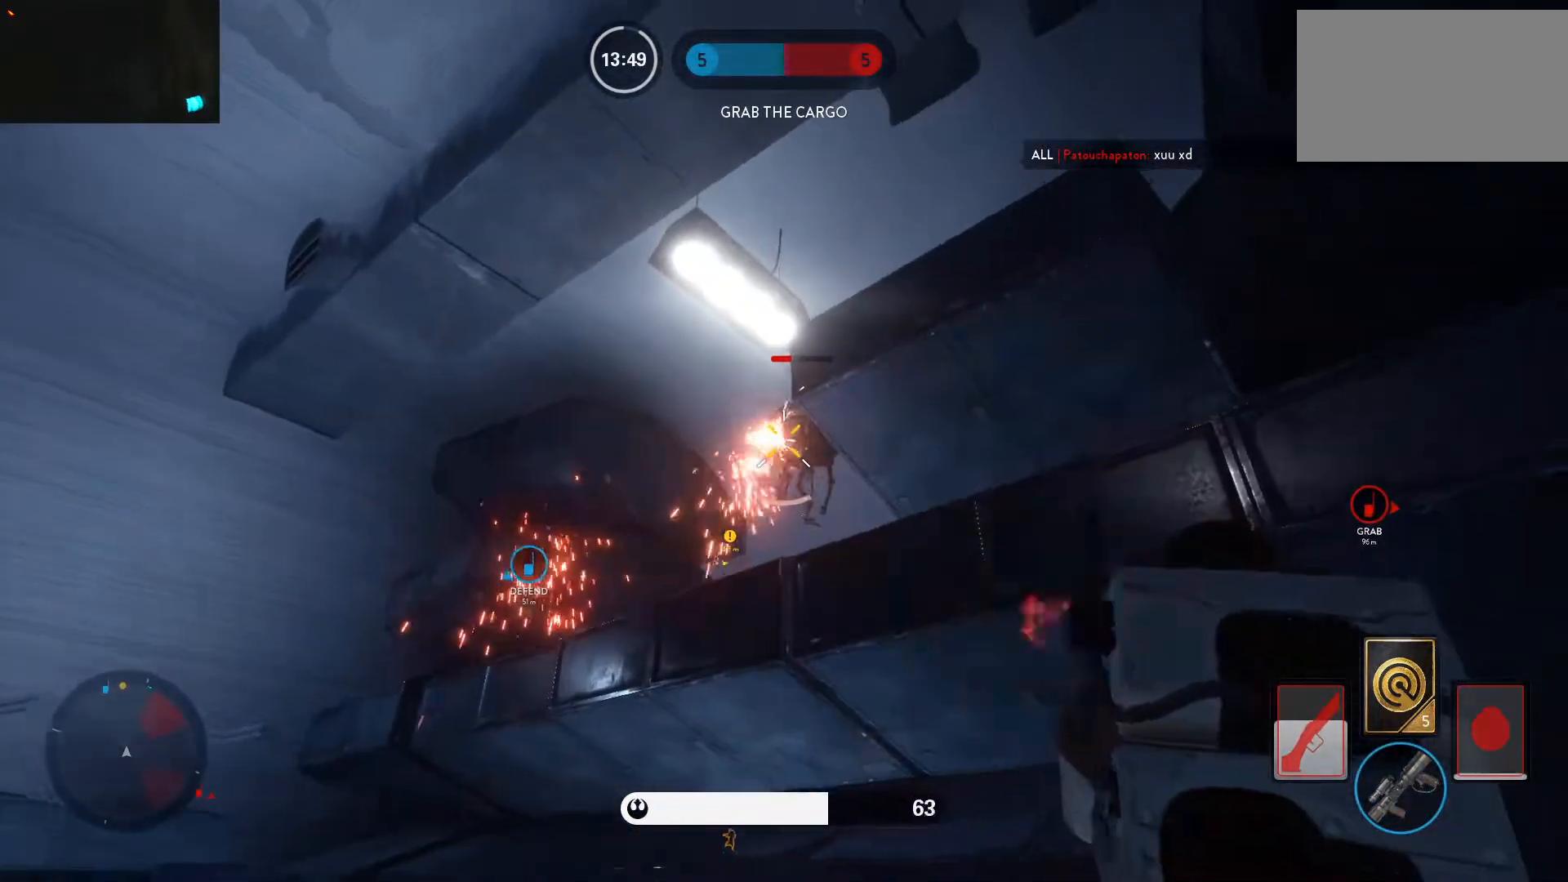
{"keys": ["a"], "mouse": [], "events": [[50, "mouse_left", "up"], [50, "w", "down"], [83, "mouse_left", "down"], [133, "a", "up"], [183, "mouse_left", "up"], [233, "mouse_left", "down"], [333, "a", "down"], [333, "mouse_left", "up"], [367, "mouse_left", "down"], [367, "w", "up"], [467, "mouse_left", "up"]]}
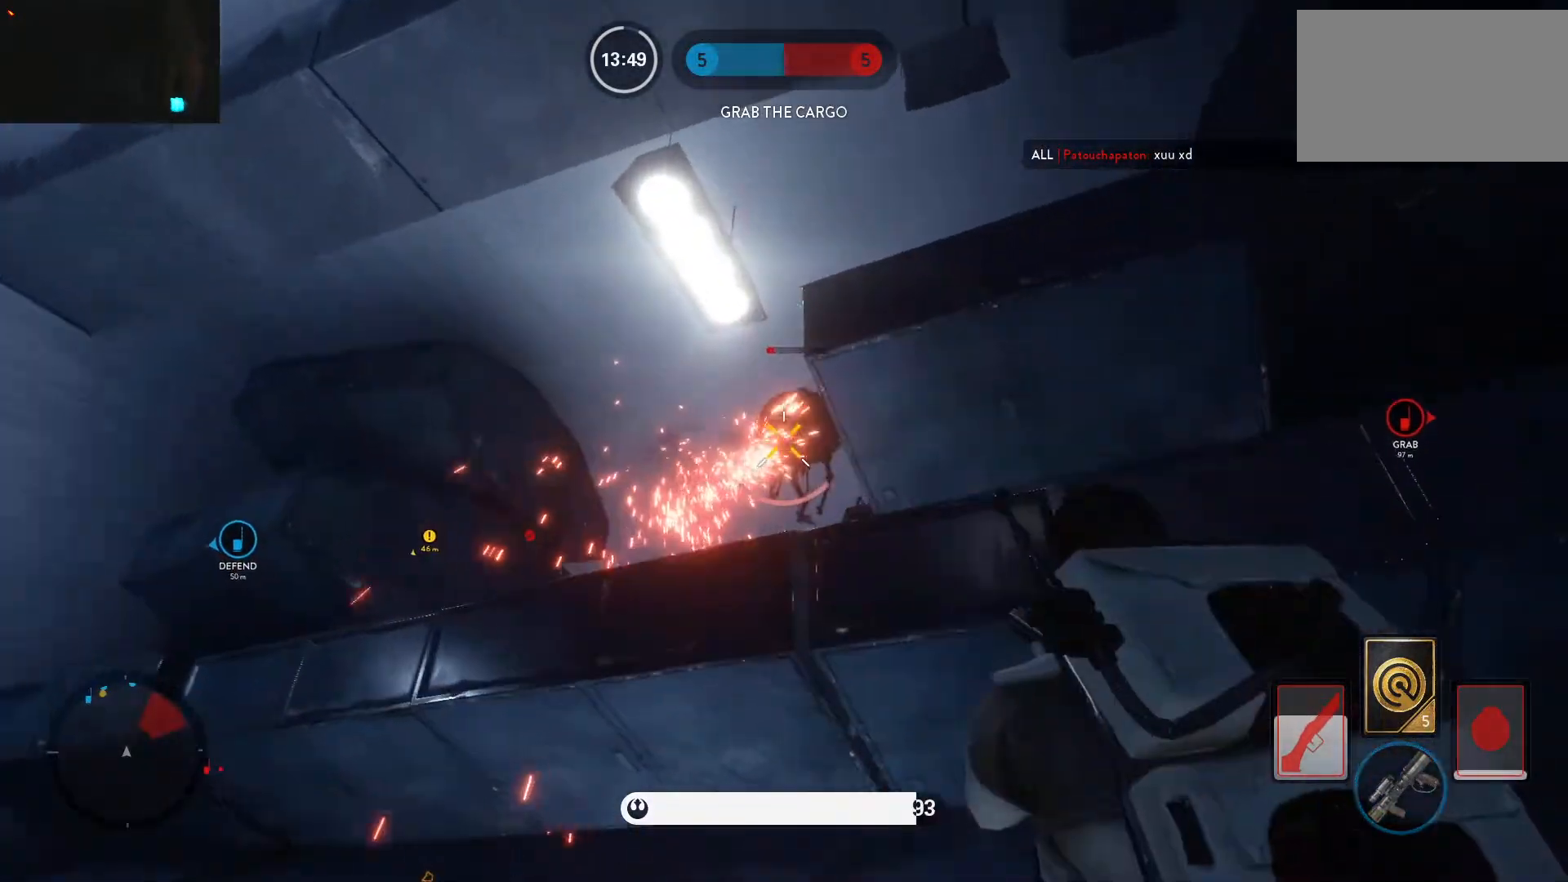
{"keys": ["d"], "mouse": ["left"], "events": [[17, "mouse_left", "down"], [100, "mouse_left", "up"], [150, "mouse_left", "down"], [250, "d", "down"], [250, "mouse_left", "up"], [300, "a", "up"], [300, "mouse_left", "down"], [383, "mouse_left", "up"], [483, "mouse_left", "down"]]}
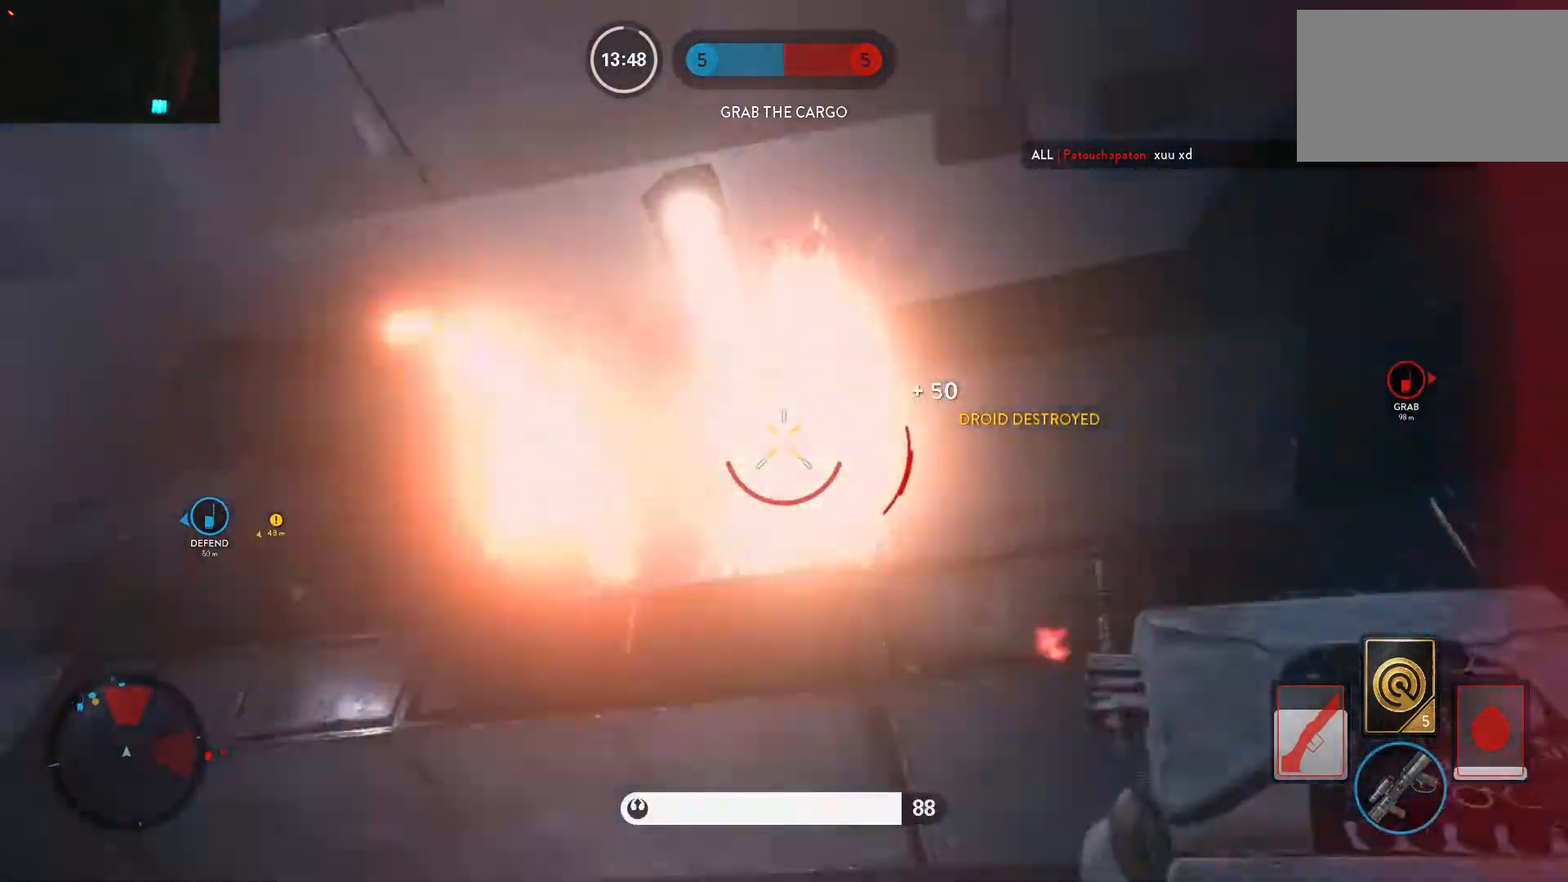
{"keys": ["d"], "mouse": [], "events": [[33, "alt", "down"], [67, "mouse_left", "up"], [217, "alt", "up"]]}
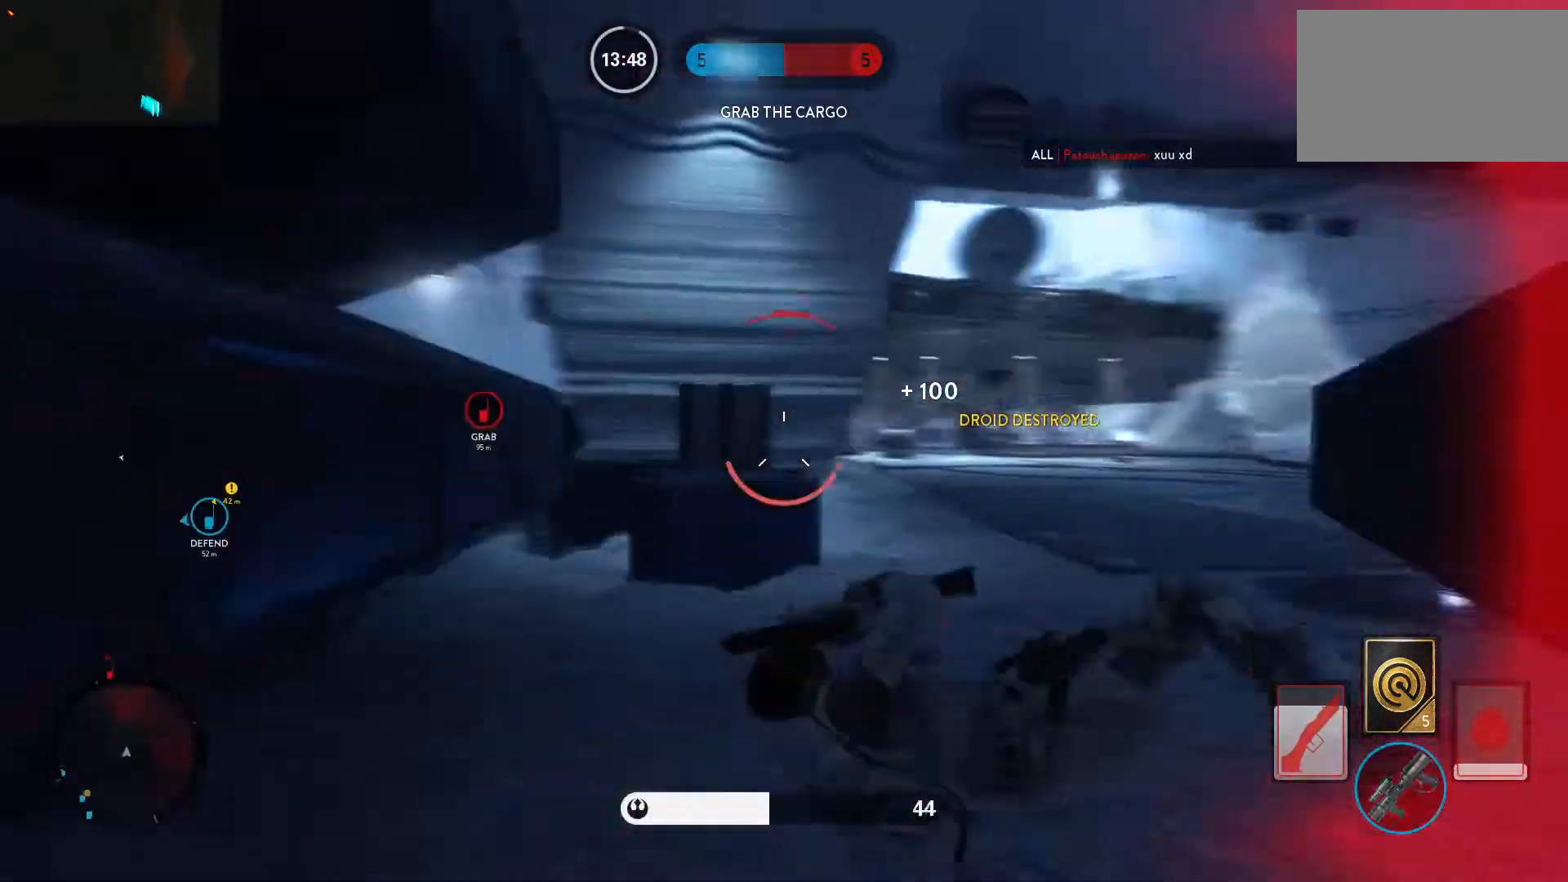
{"keys": ["a"], "mouse": [], "events": [[50, "w", "down"], [83, "a", "down"], [83, "d", "up"], [83, "w", "up"], [367, "c", "down"], [467, "c", "up"]]}
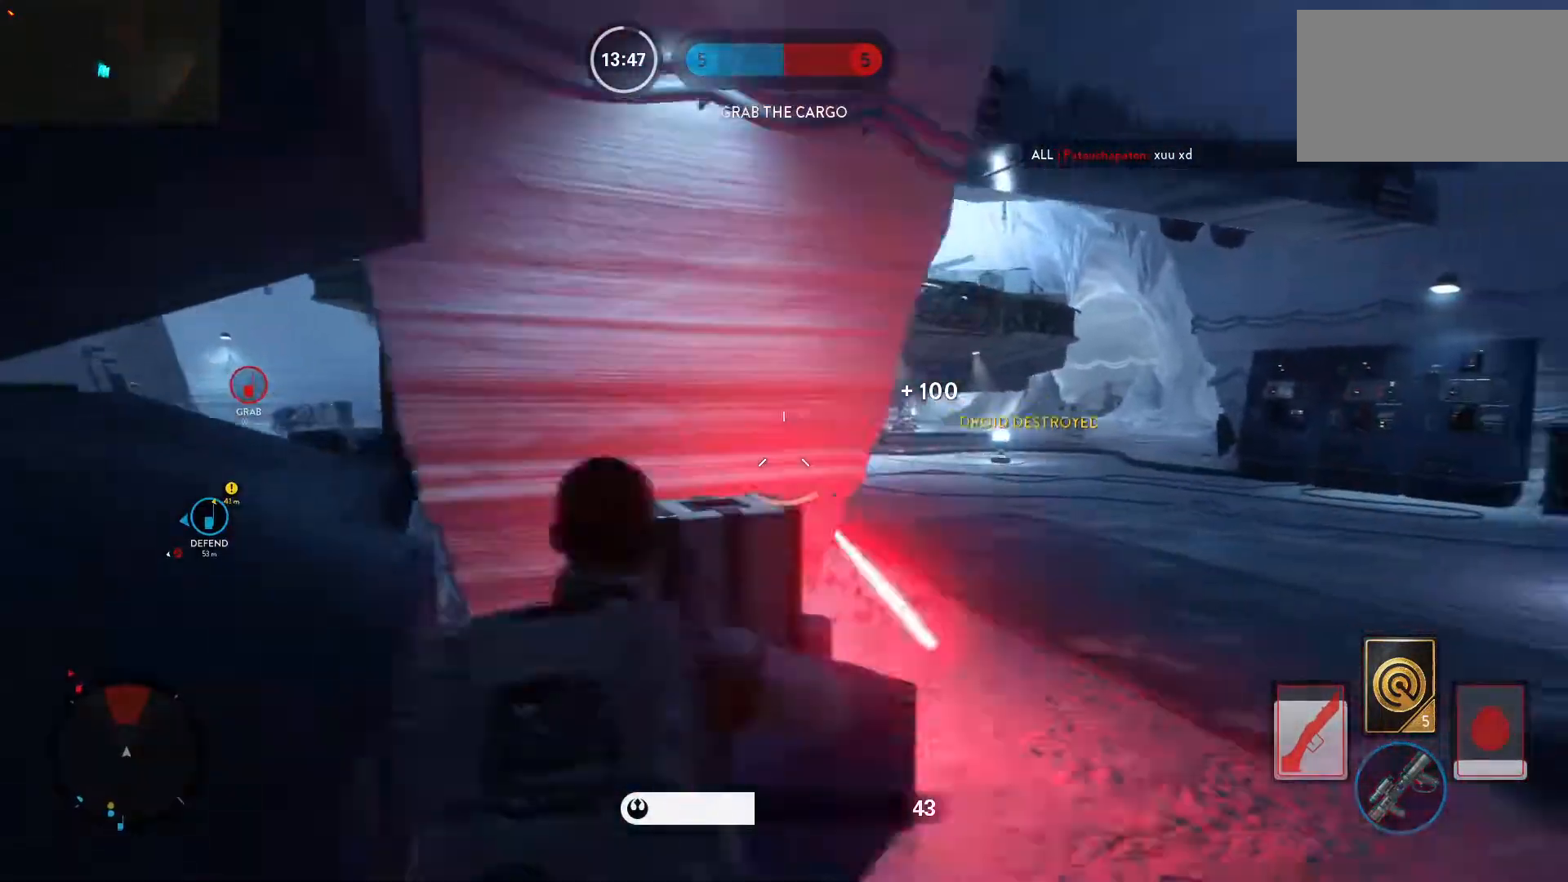
{"keys": ["a", "w"], "mouse": [], "events": [[200, "w", "down"], [333, "space", "down"], [483, "space", "up"]]}
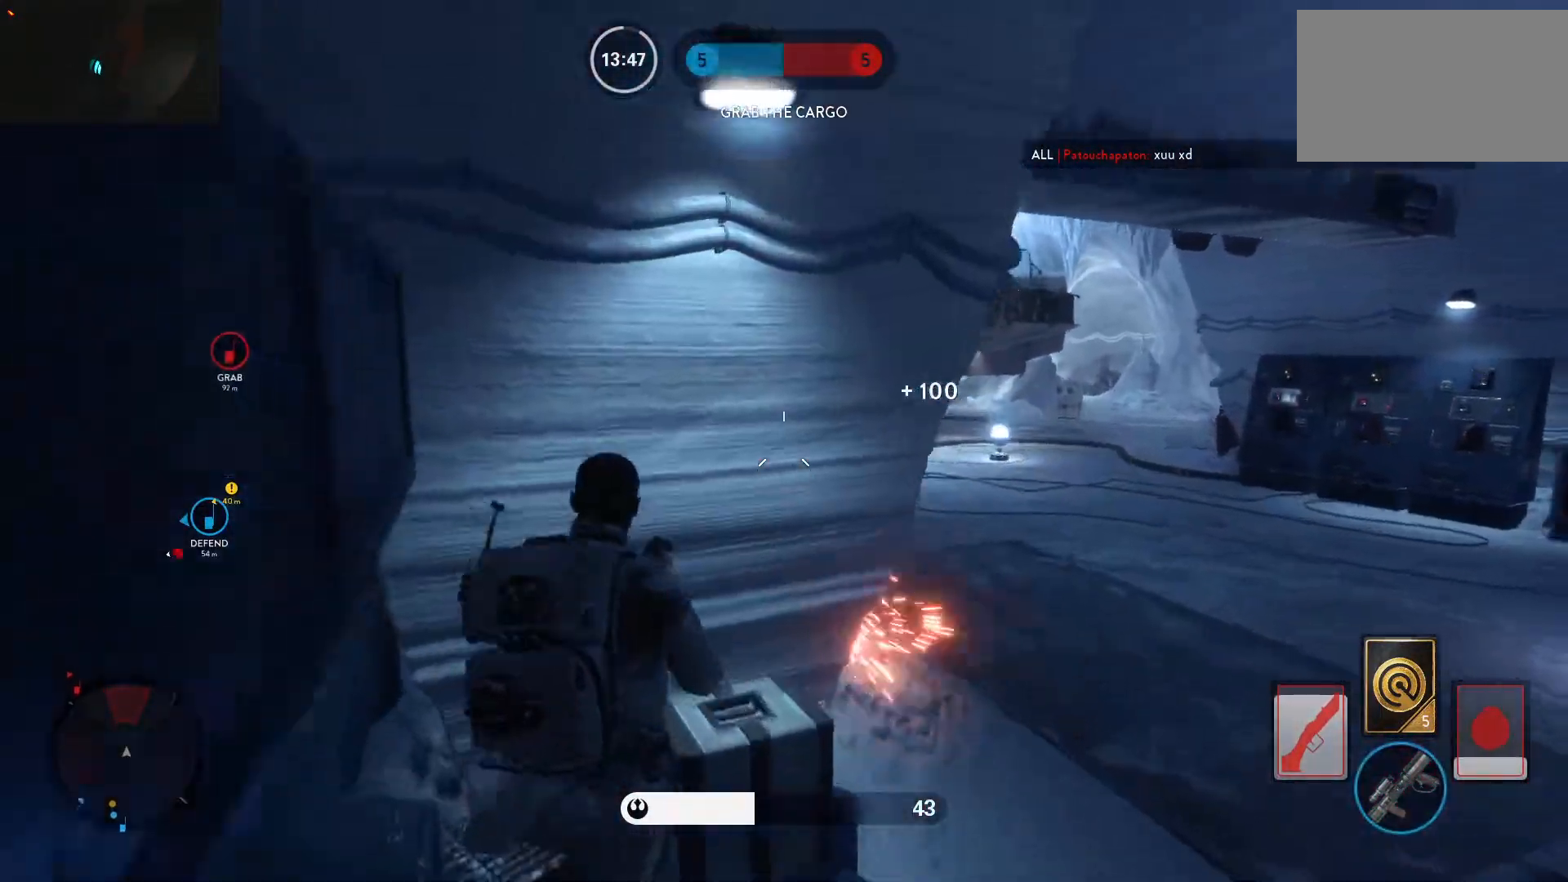
{"keys": ["a"], "mouse": [], "events": [[317, "w", "up"]]}
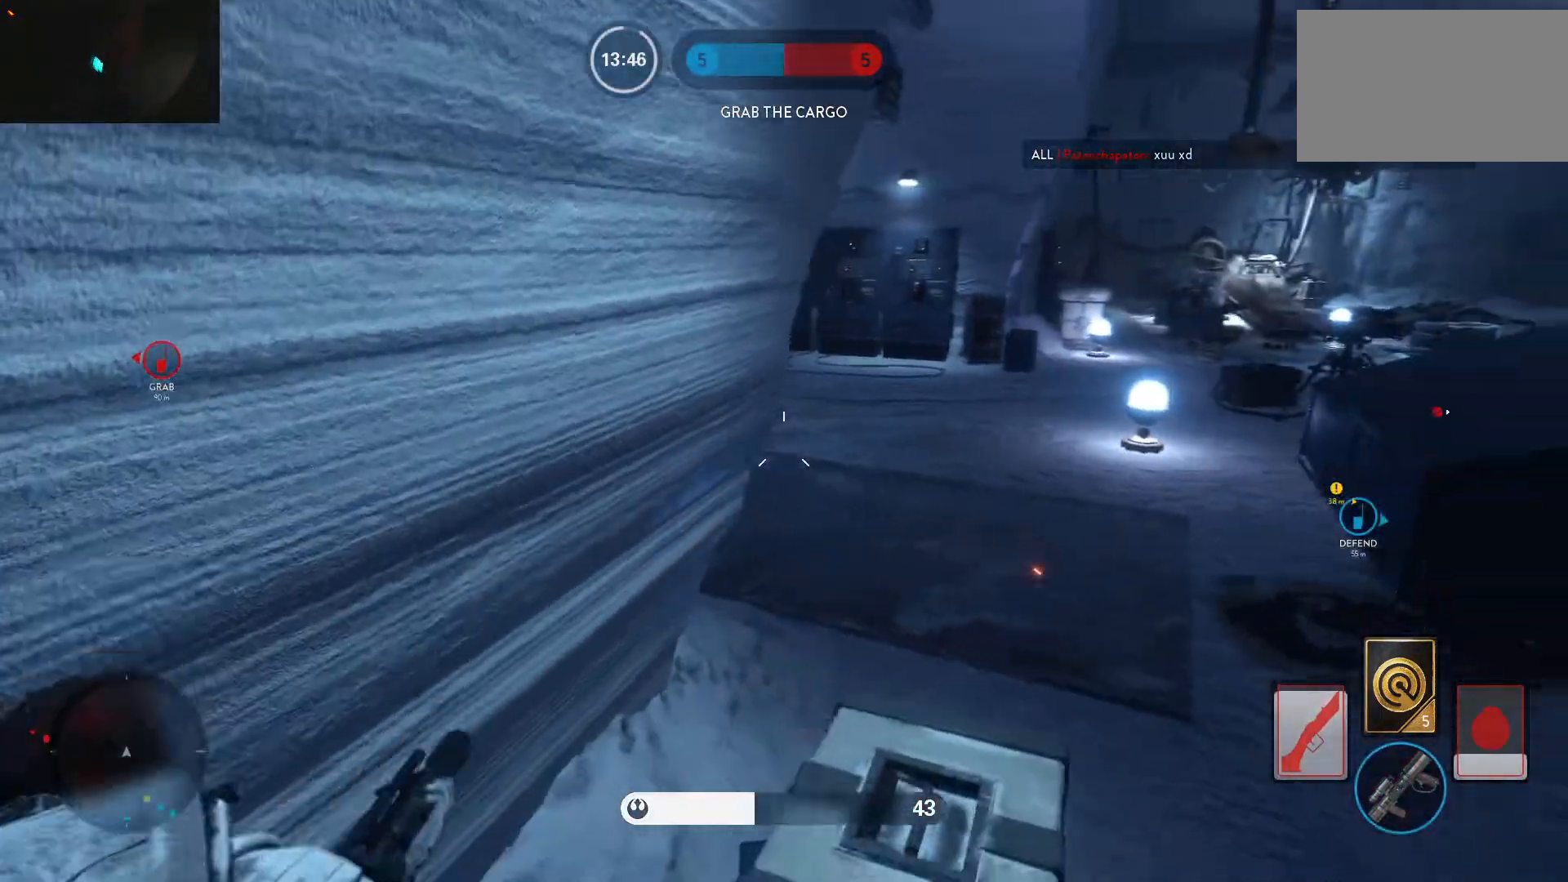
{"keys": ["d"], "mouse": [], "events": [[83, "s", "down"], [133, "d", "down"], [183, "a", "up"], [367, "s", "up"]]}
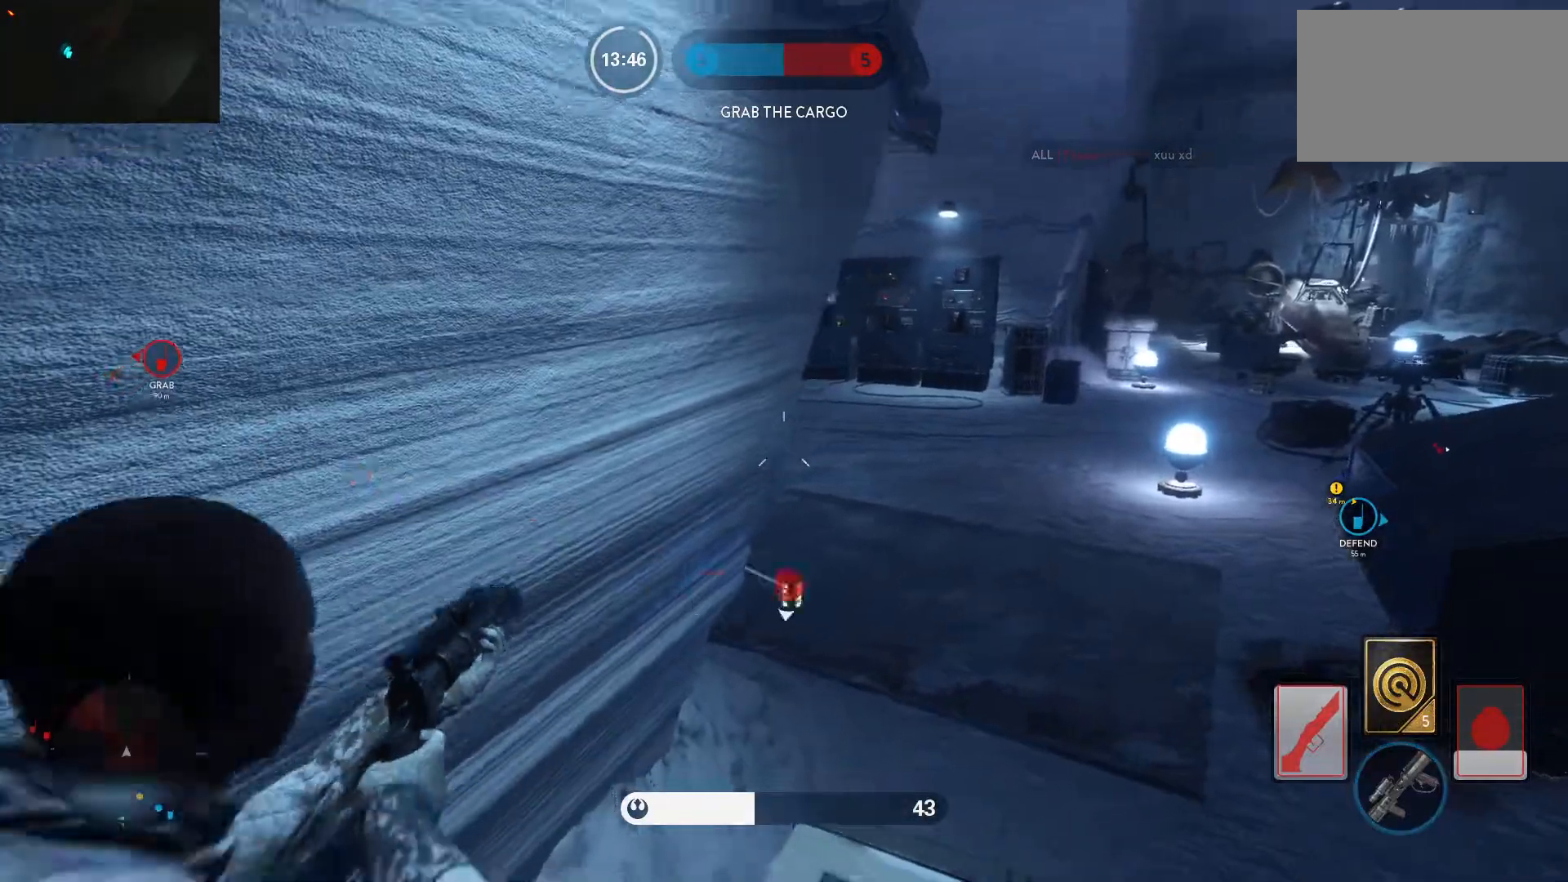
{"keys": ["d"], "mouse": [], "events": [[150, "a", "down"], [150, "d", "up"], [433, "a", "up"], [433, "d", "down"]]}
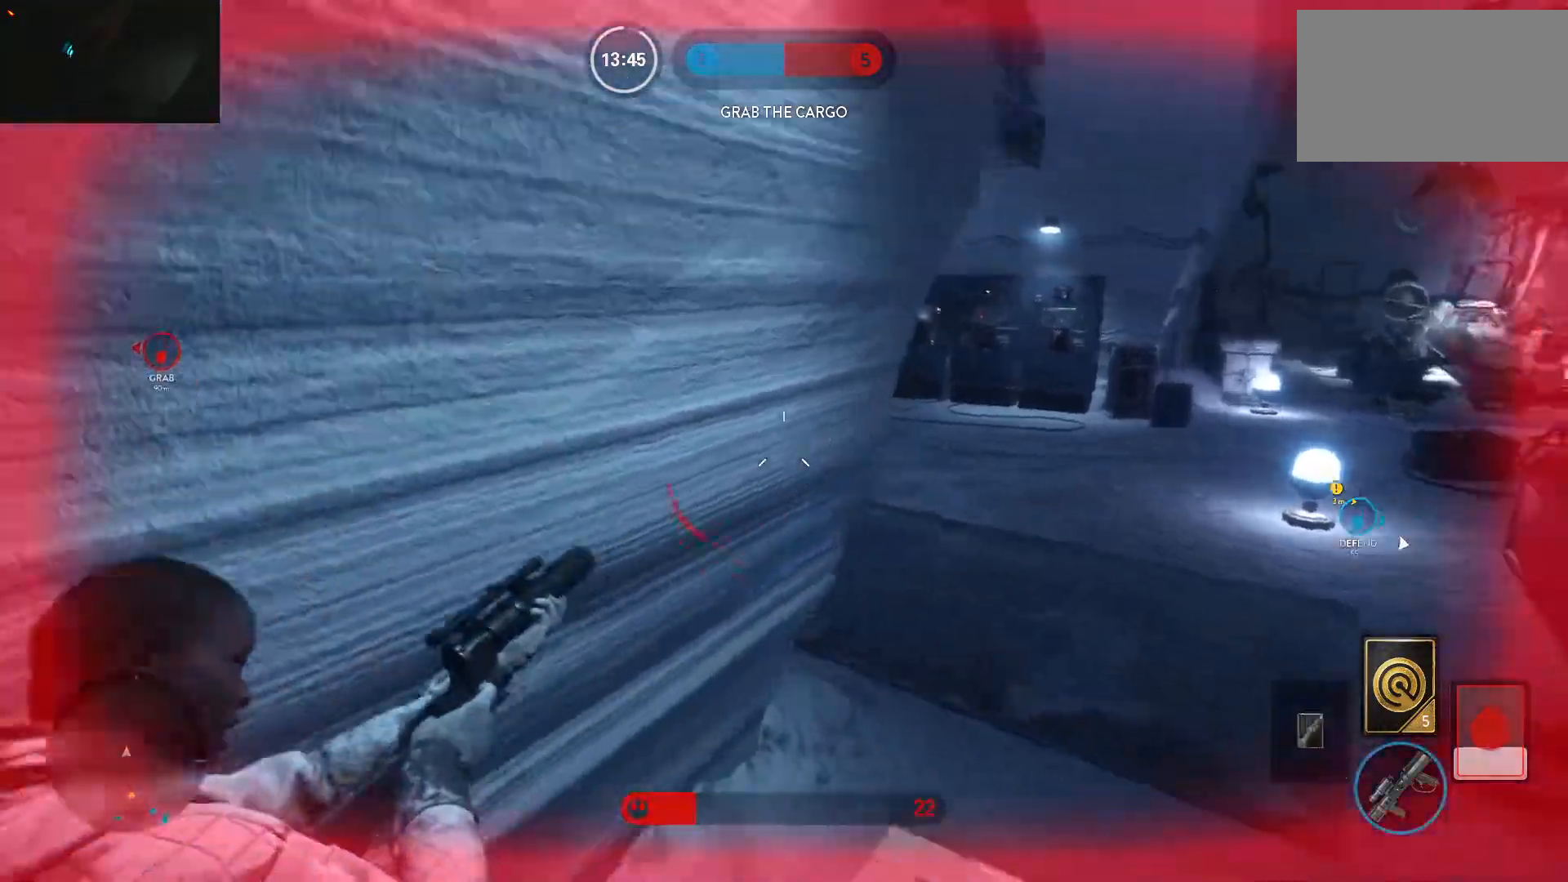
{"keys": ["d"], "mouse": [], "events": [[67, "d", "up"], [117, "a", "down"], [400, "a", "up"], [400, "d", "down"]]}
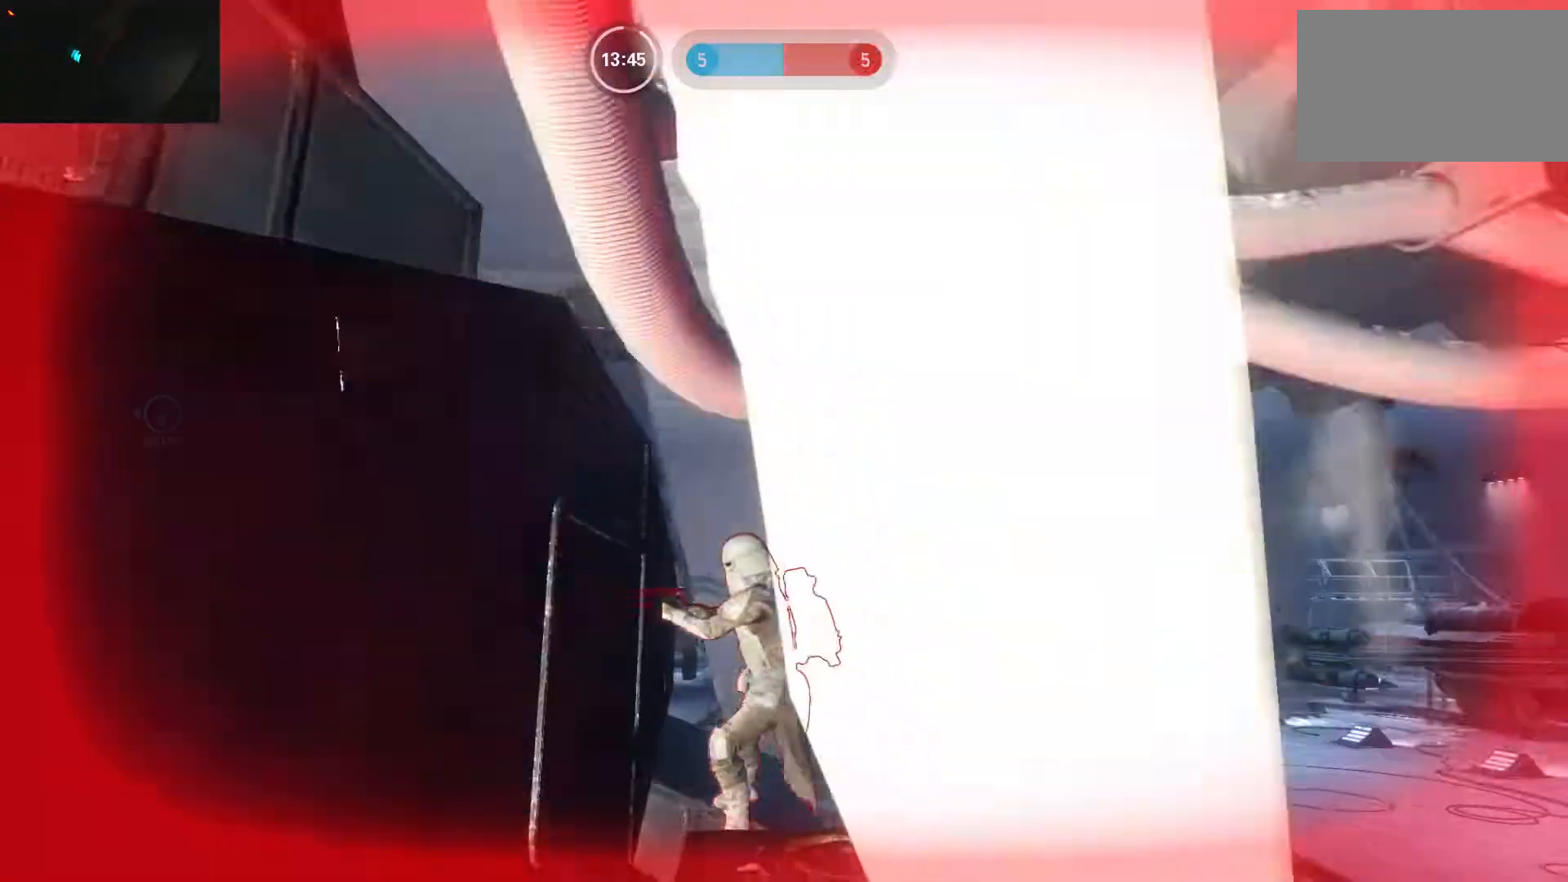
{"keys": [], "mouse": [], "events": [[283, "d", "up"]]}
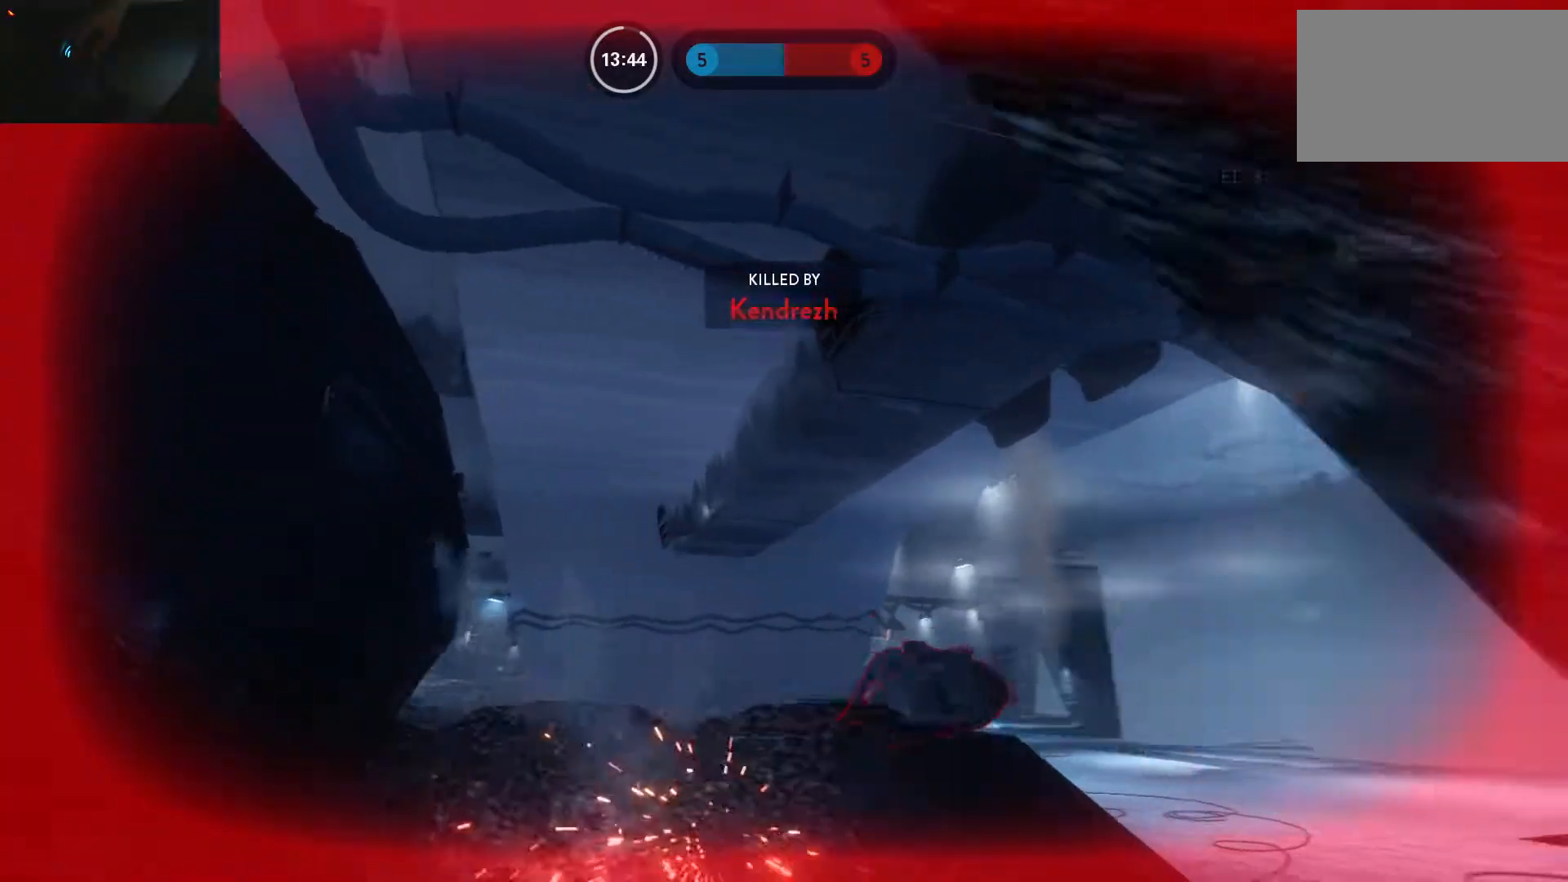
{"keys": [], "mouse": [], "events": []}
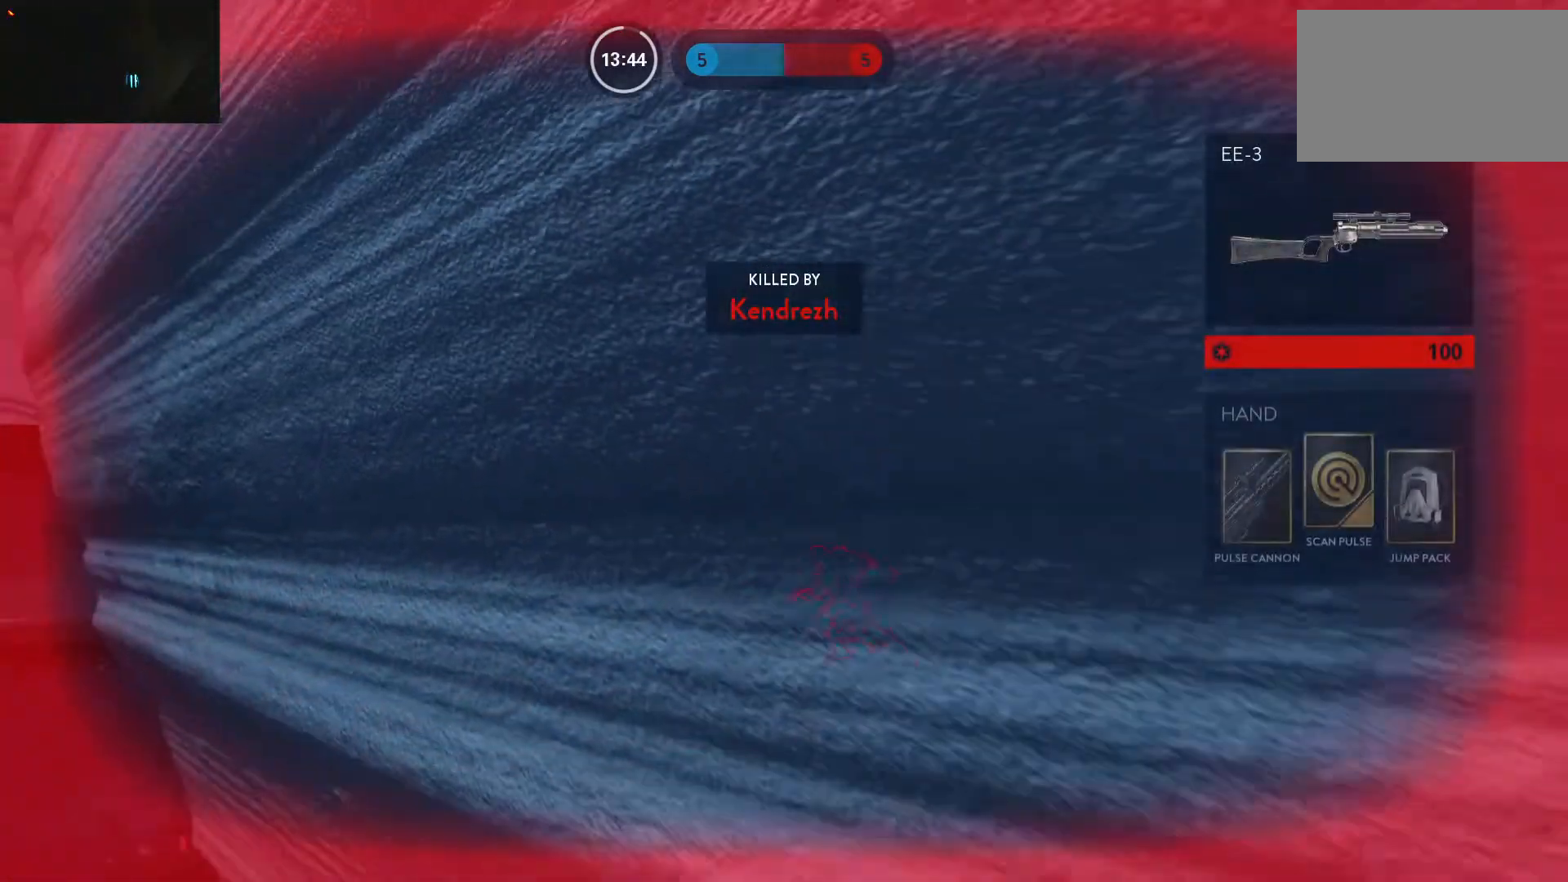
{"keys": [], "mouse": [], "events": []}
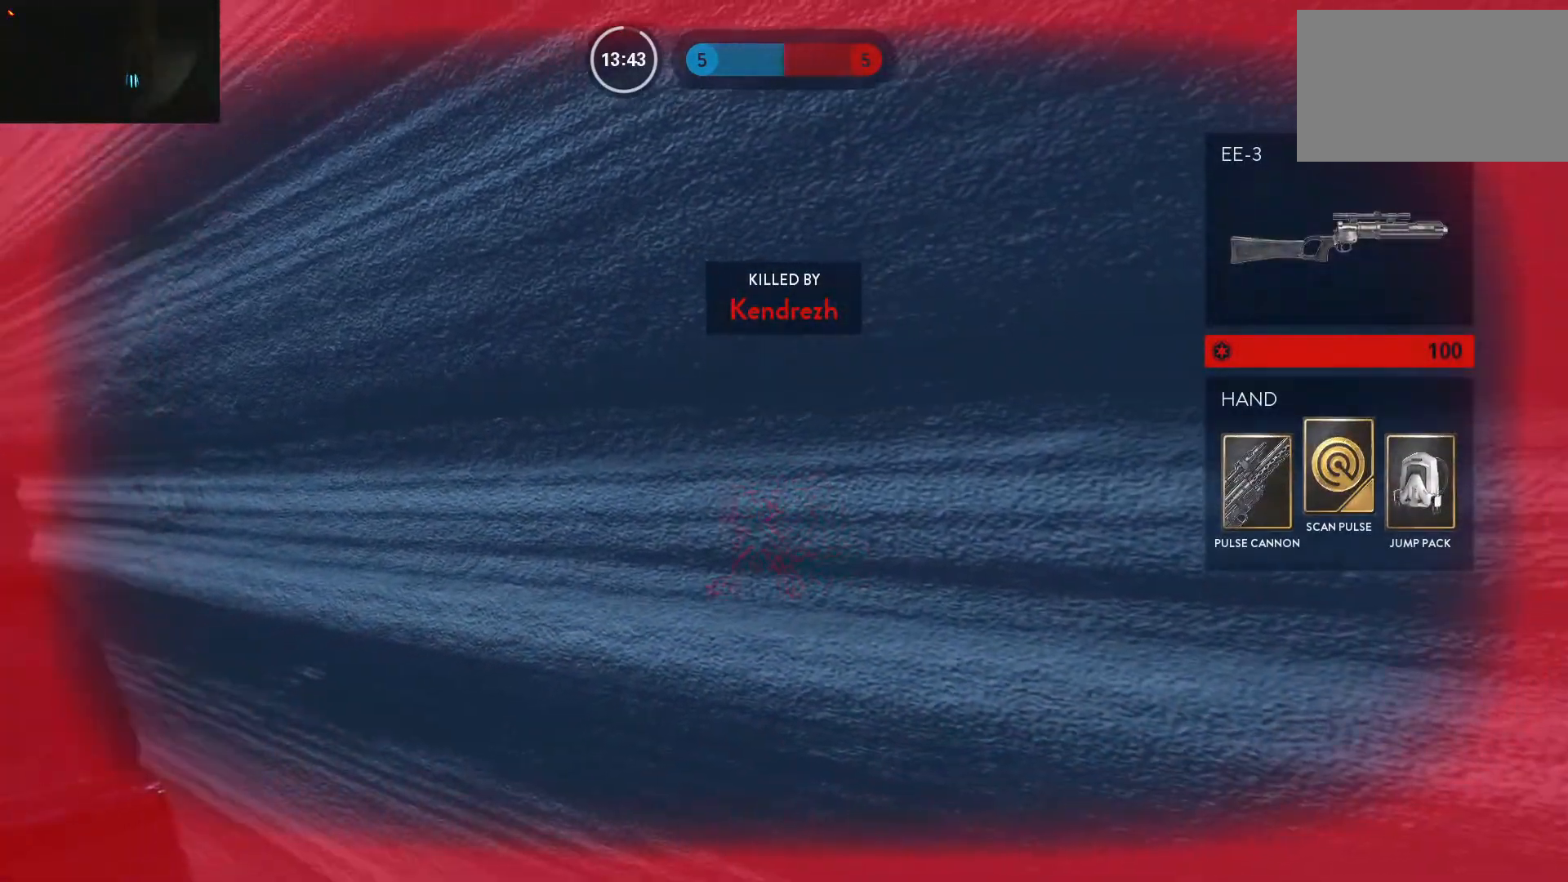
{"keys": [], "mouse": [], "events": []}
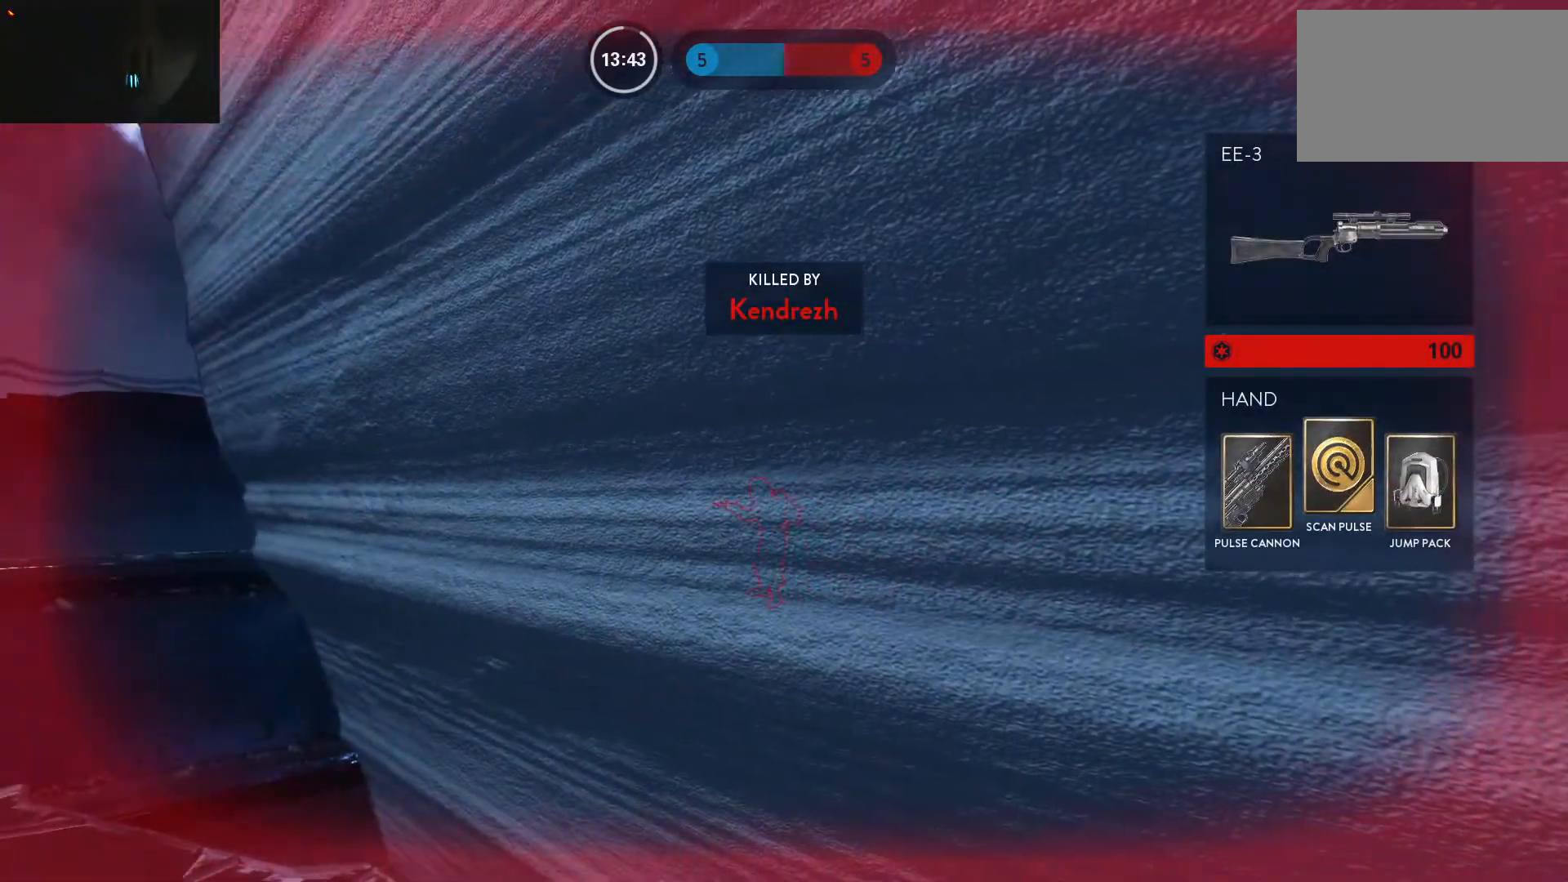
{"keys": ["1"], "mouse": [], "events": [[433, "1", "down"]]}
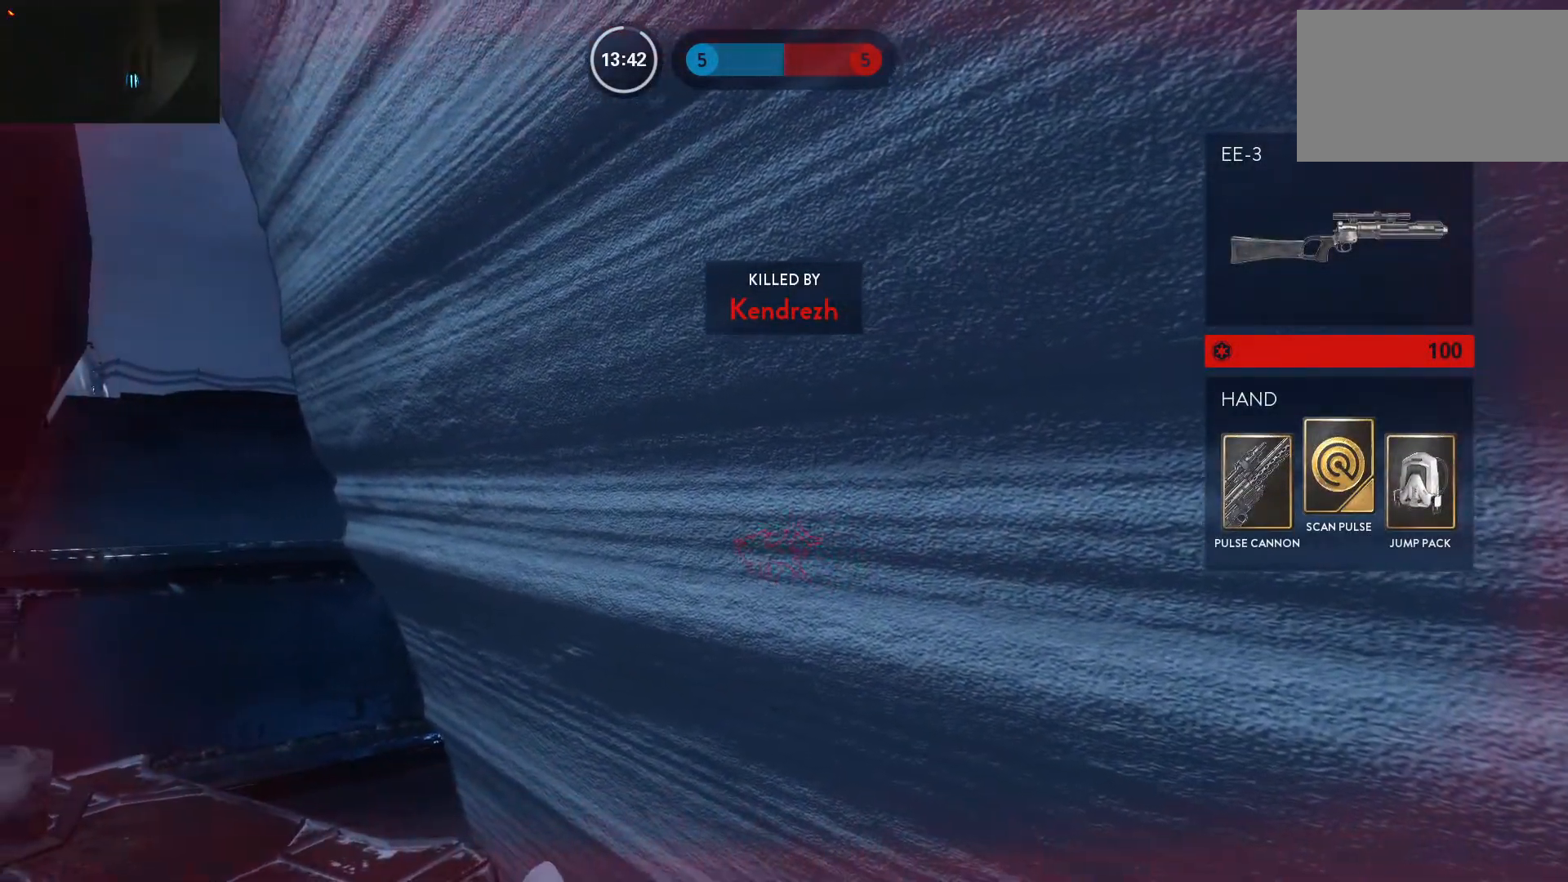
{"keys": ["1"], "mouse": [], "events": [[33, "1", "up"], [117, "1", "down"], [217, "1", "up"], [317, "1", "down"], [350, "1", "up"], [450, "1", "down"]]}
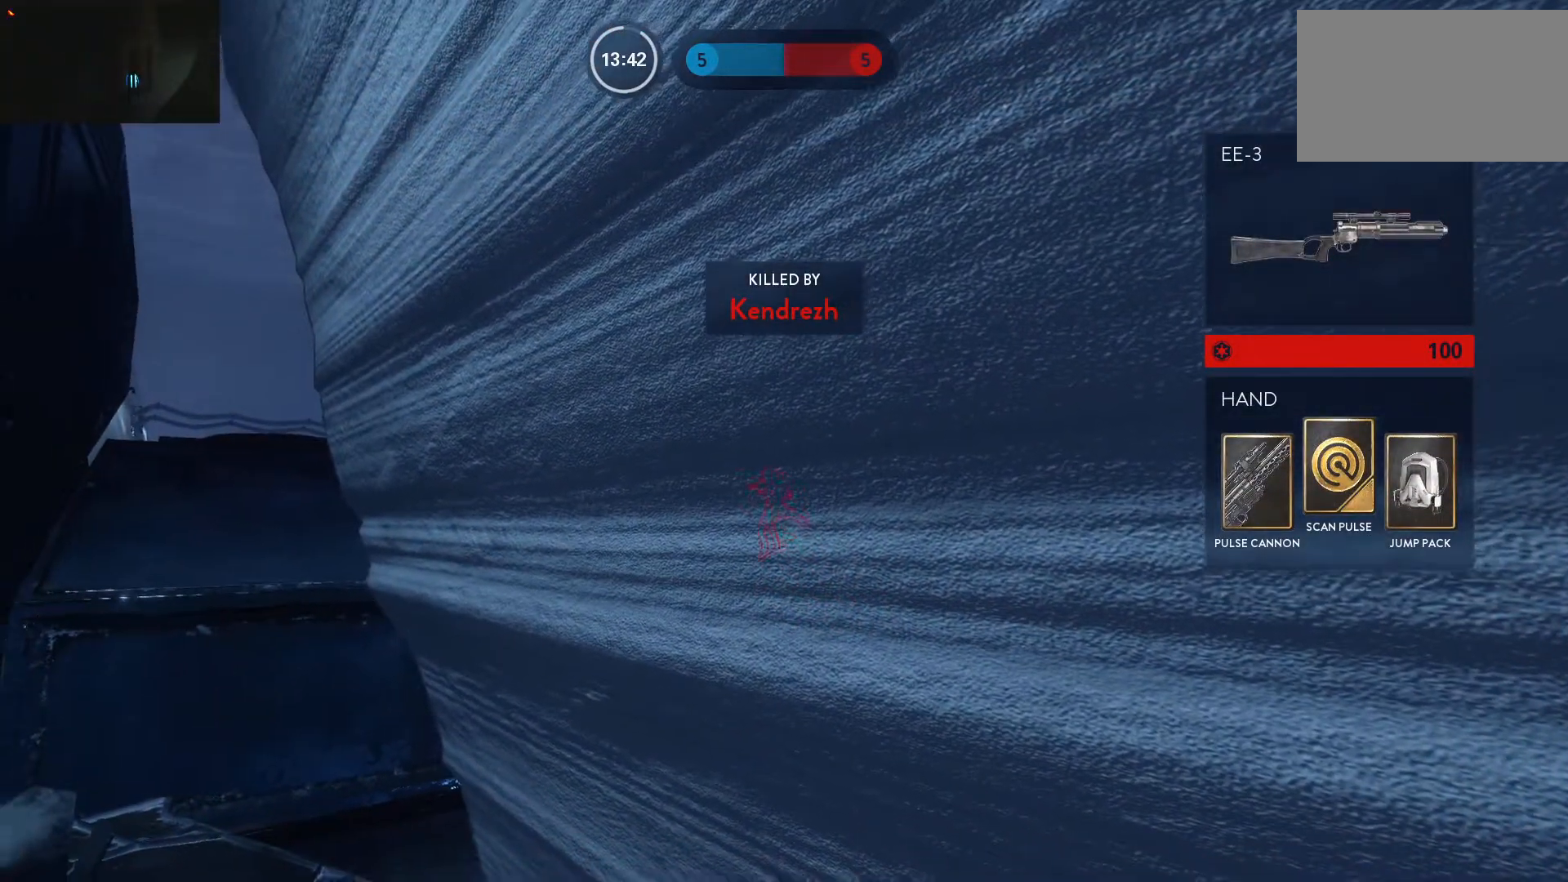
{"keys": ["1"], "mouse": [], "events": [[50, "1", "up"], [133, "1", "down"], [233, "1", "up"], [317, "1", "down"], [417, "1", "up"], [467, "1", "down"]]}
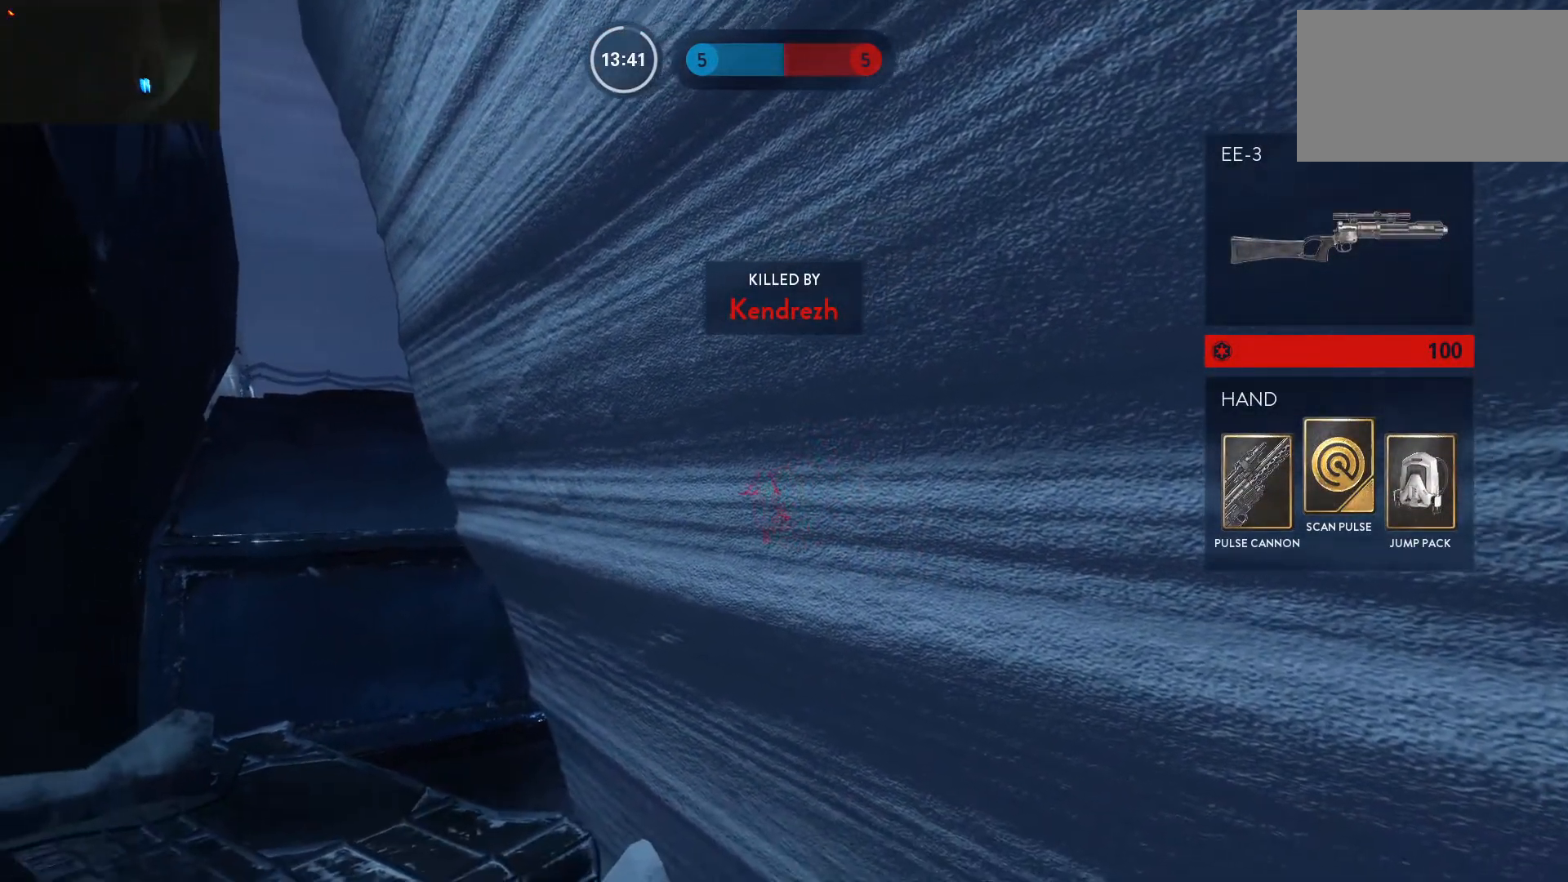
{"keys": ["1"], "mouse": [], "events": [[50, "1", "up"], [150, "1", "down"], [250, "1", "up"], [300, "1", "down"], [383, "1", "up"], [483, "1", "down"]]}
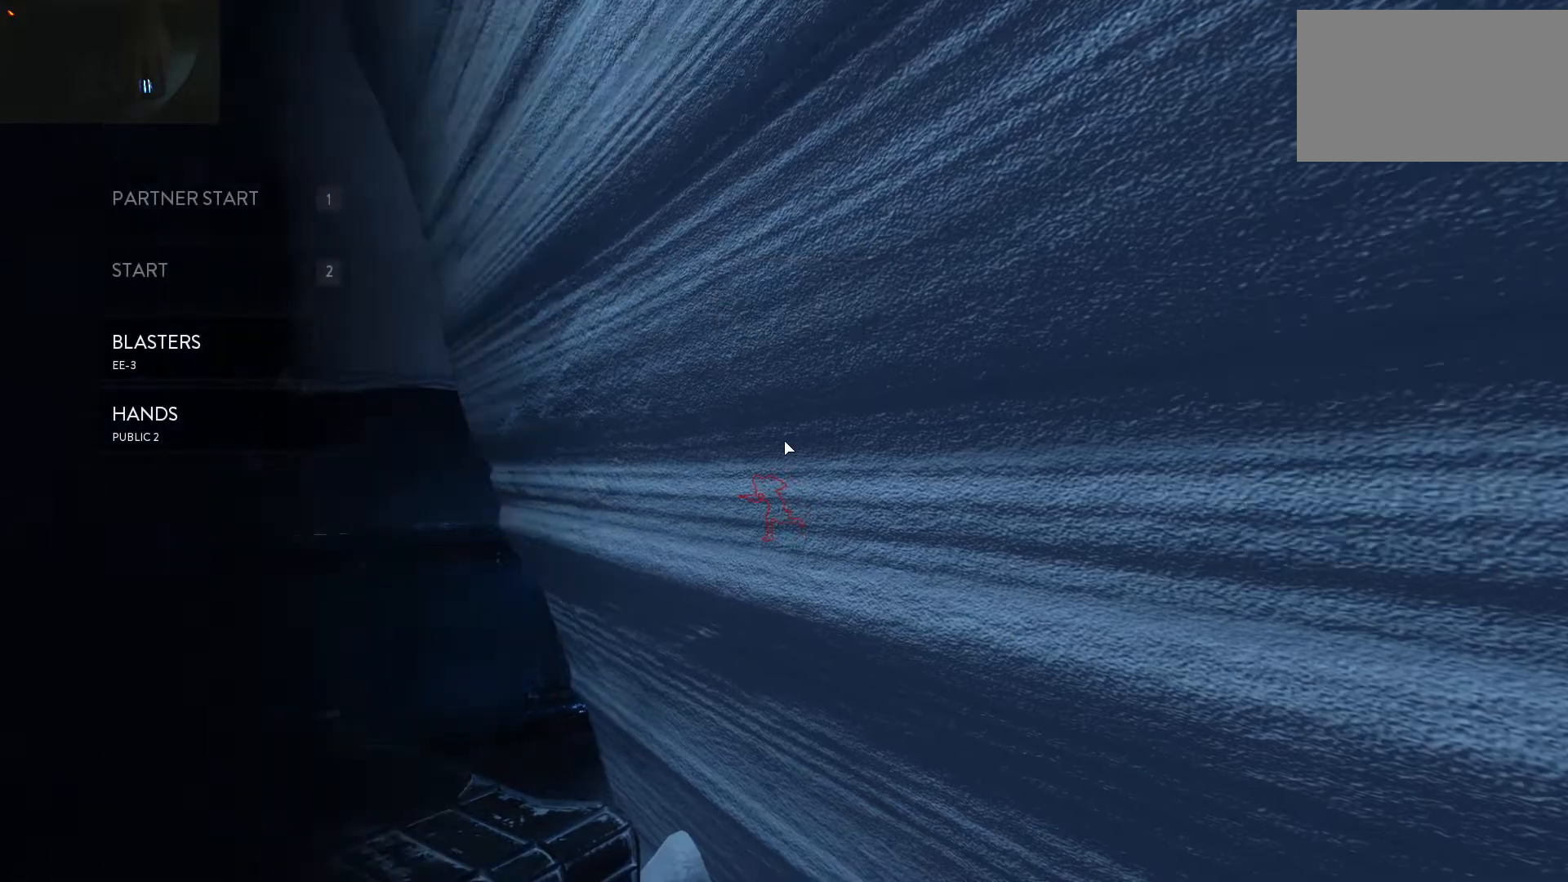
{"keys": ["w"], "mouse": [], "events": [[33, "1", "up"], [117, "1", "down"], [167, "1", "up"], [217, "1", "down"], [317, "1", "up"], [400, "w", "down"]]}
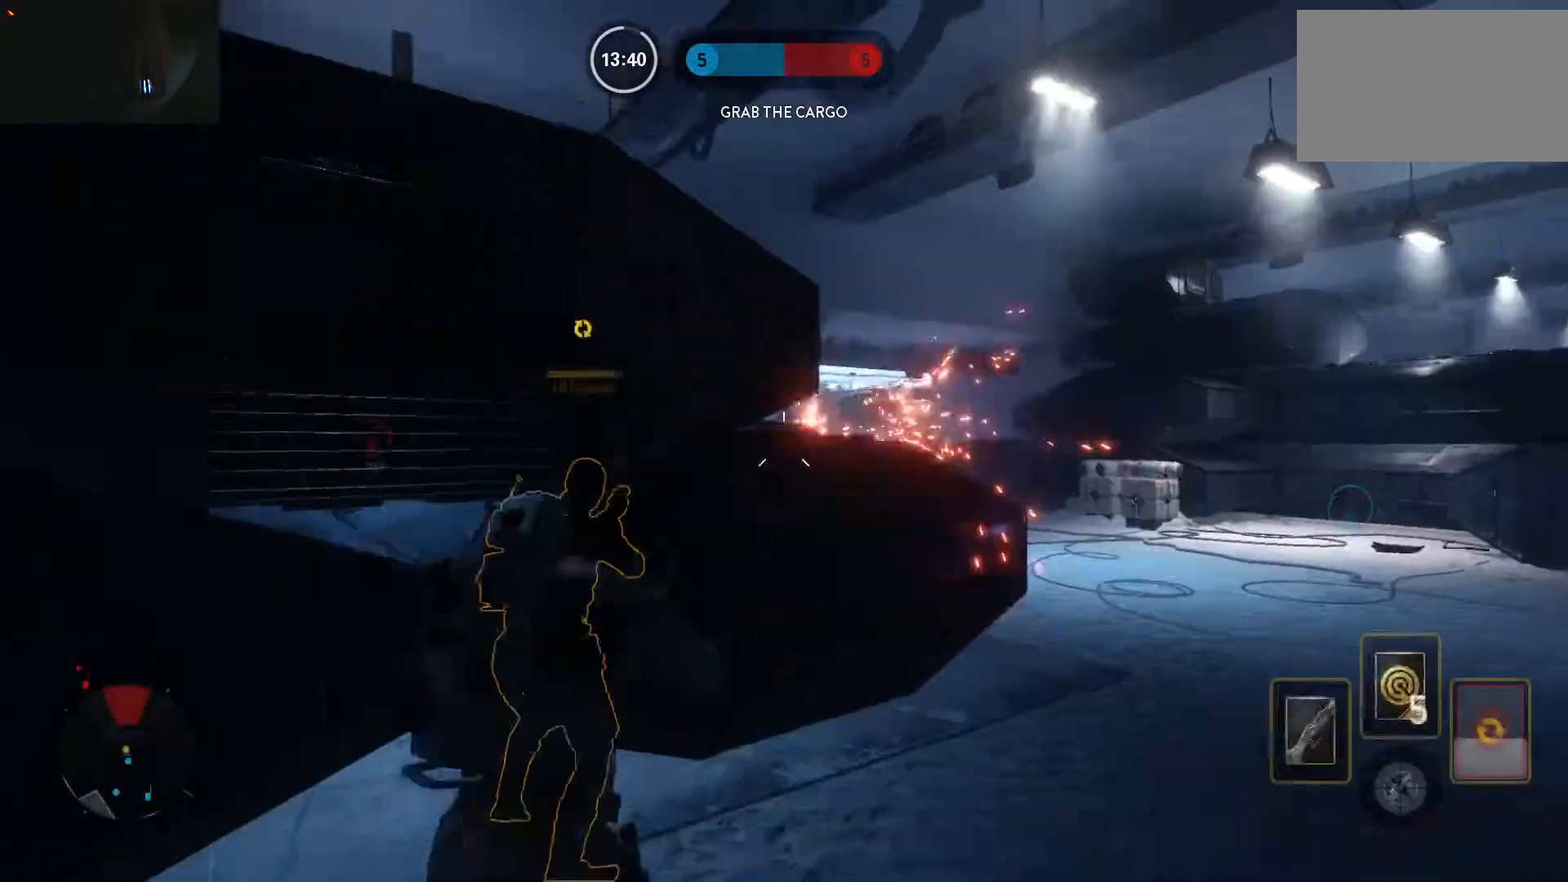
{"keys": ["d"], "mouse": [], "events": [[233, "a", "down"], [283, "d", "down"], [283, "w", "up"], [367, "a", "up"]]}
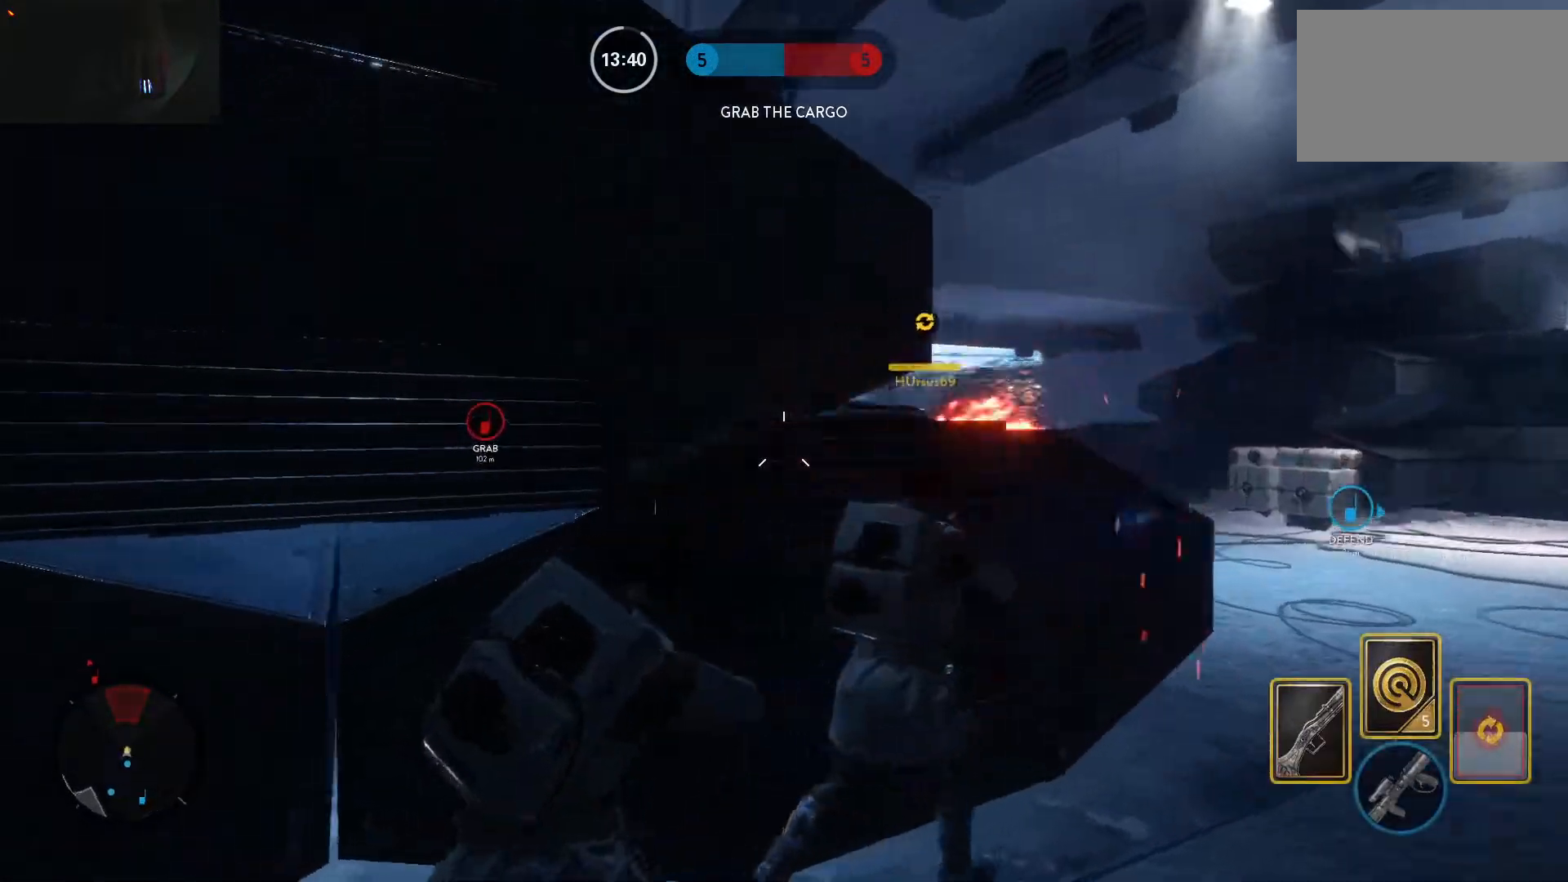
{"keys": ["d"], "mouse": [], "events": [[200, "a", "down"], [200, "d", "up"], [433, "d", "down"], [483, "a", "up"]]}
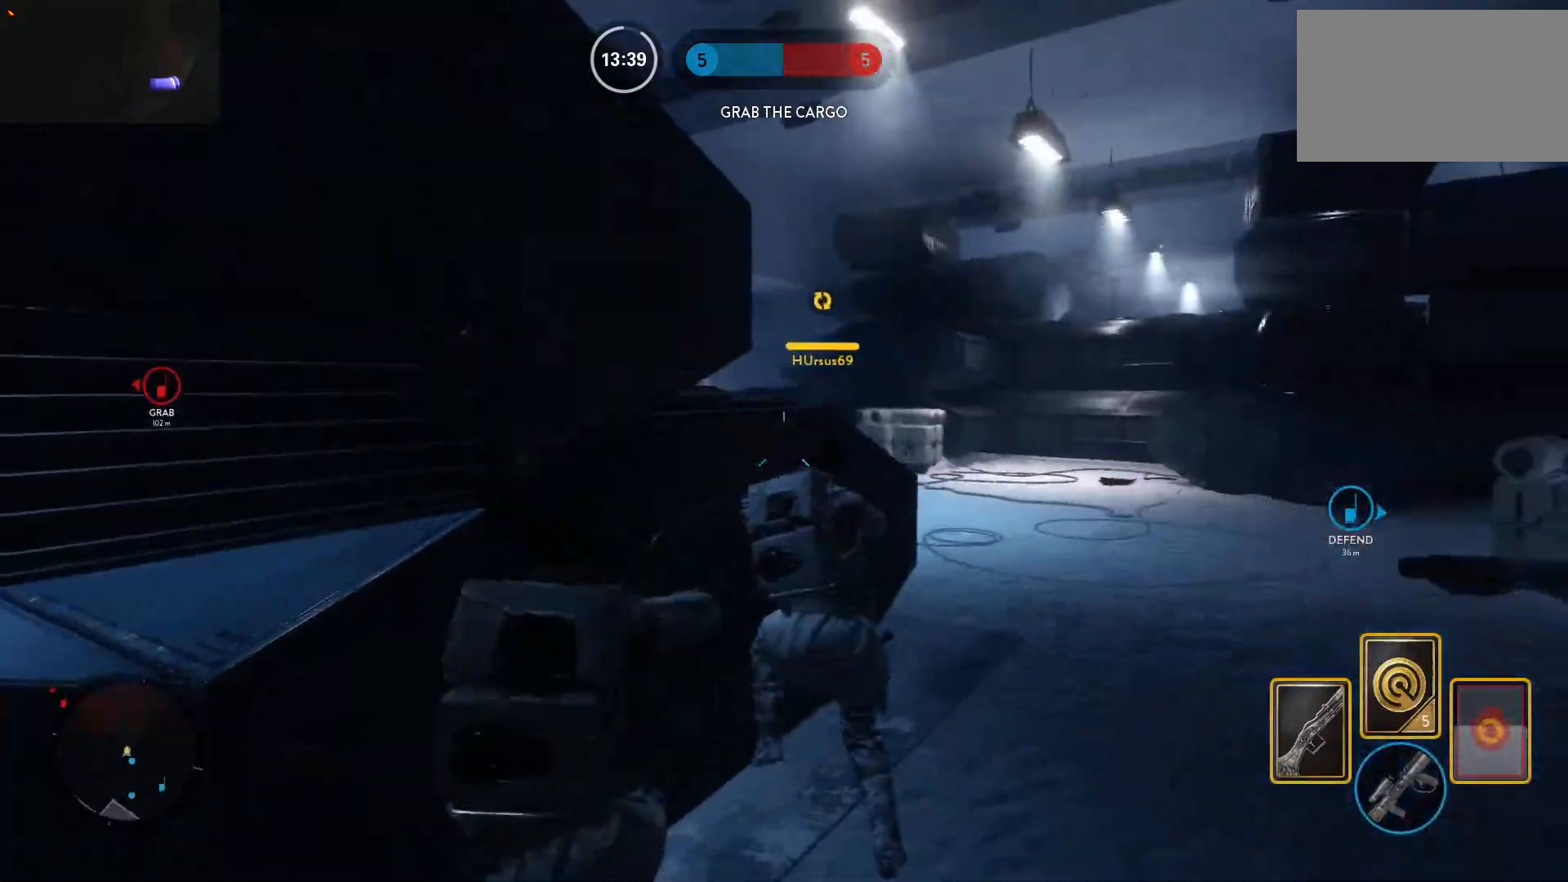
{"keys": ["a", "shift", "w"], "mouse": [], "events": [[117, "a", "down"], [167, "d", "up"], [217, "c", "down"], [217, "shift", "down"], [317, "c", "up"], [317, "w", "down"]]}
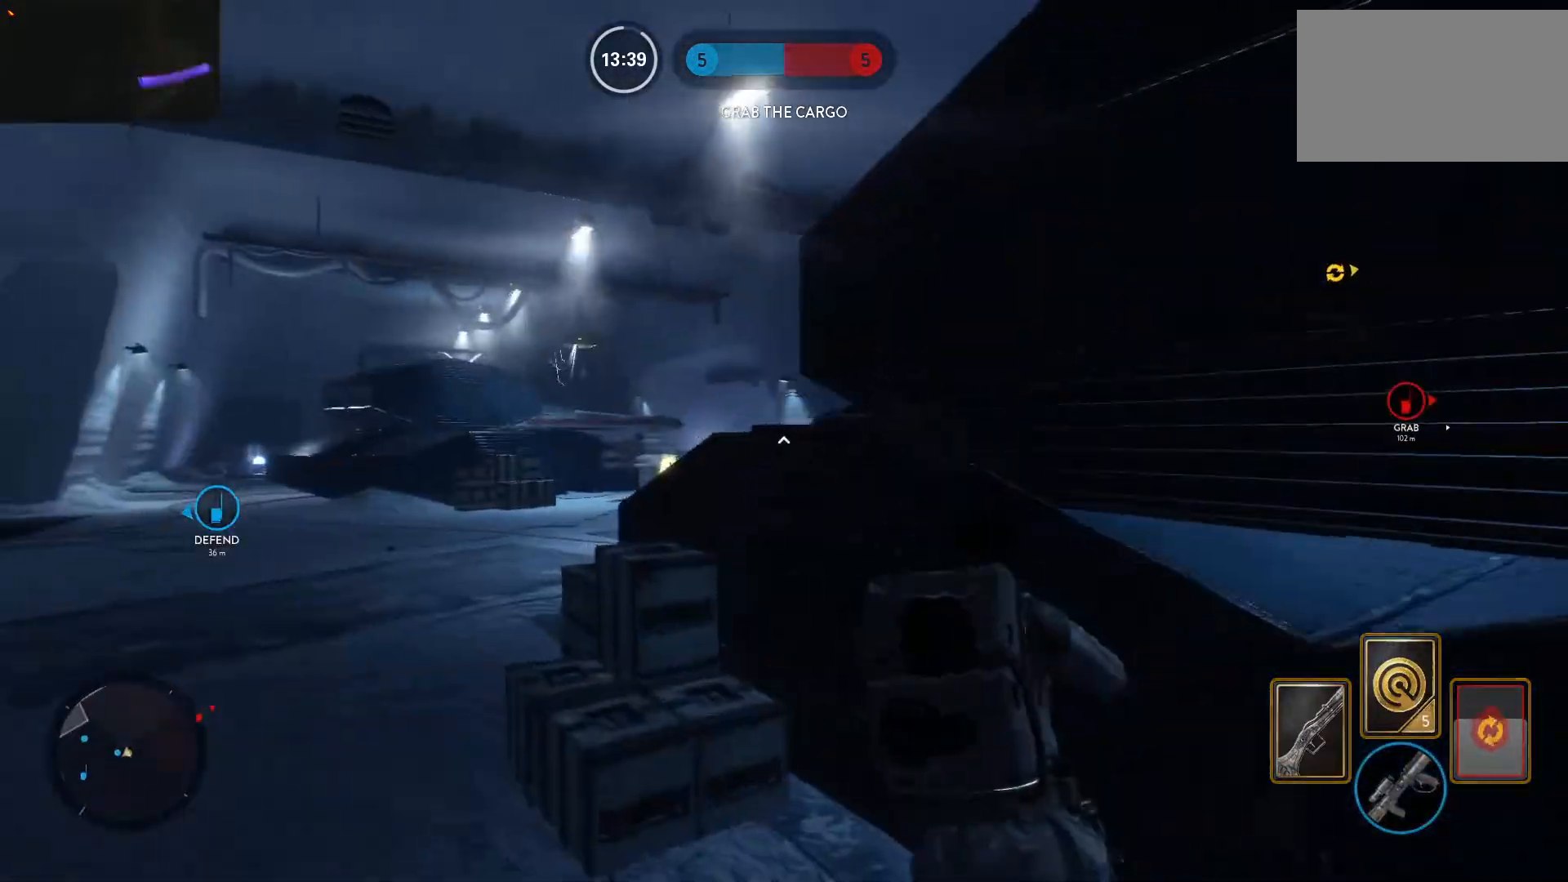
{"keys": ["a", "s"], "mouse": [], "events": [[50, "shift", "up"], [233, "a", "up"], [283, "w", "up"], [317, "a", "down"], [367, "s", "down"]]}
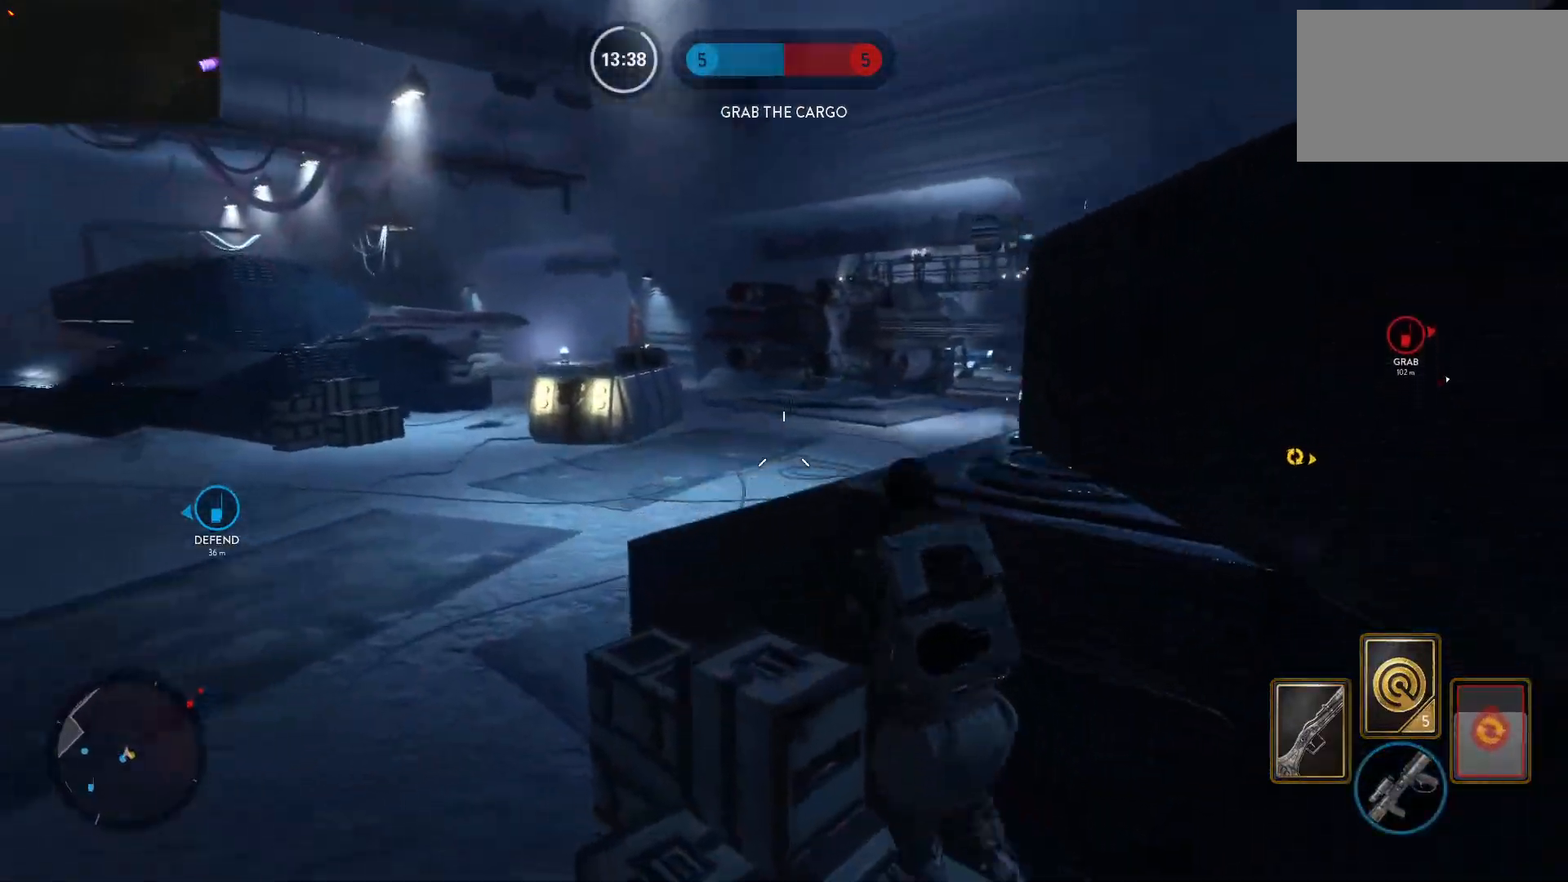
{"keys": ["a"], "mouse": [], "events": [[250, "s", "up"]]}
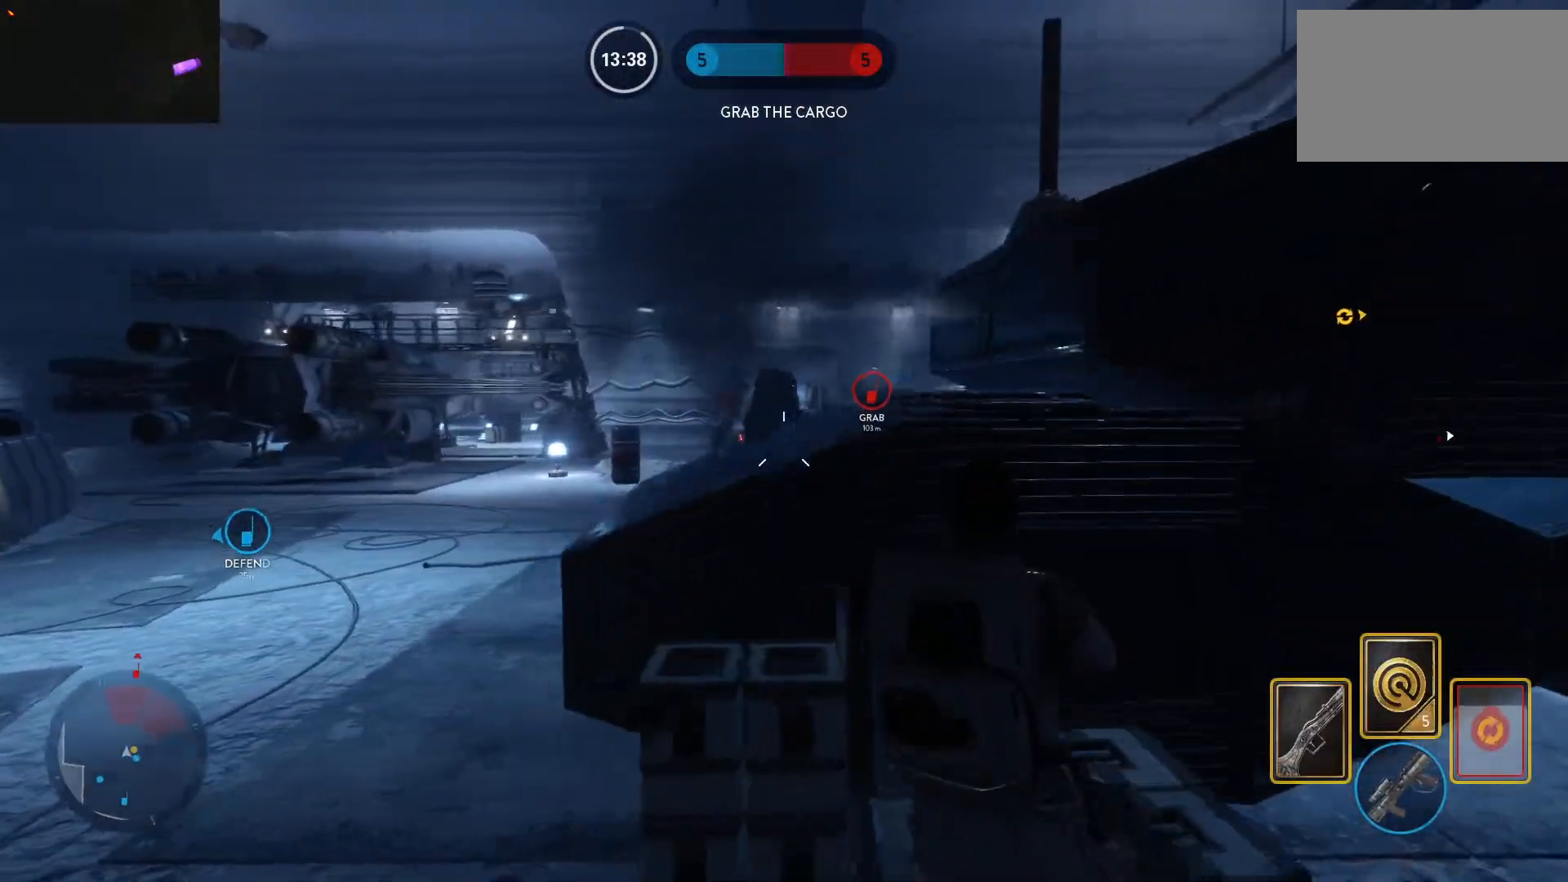
{"keys": ["a"], "mouse": [], "events": [[217, "w", "down"], [267, "shift", "down"], [350, "shift", "up"], [500, "w", "up"]]}
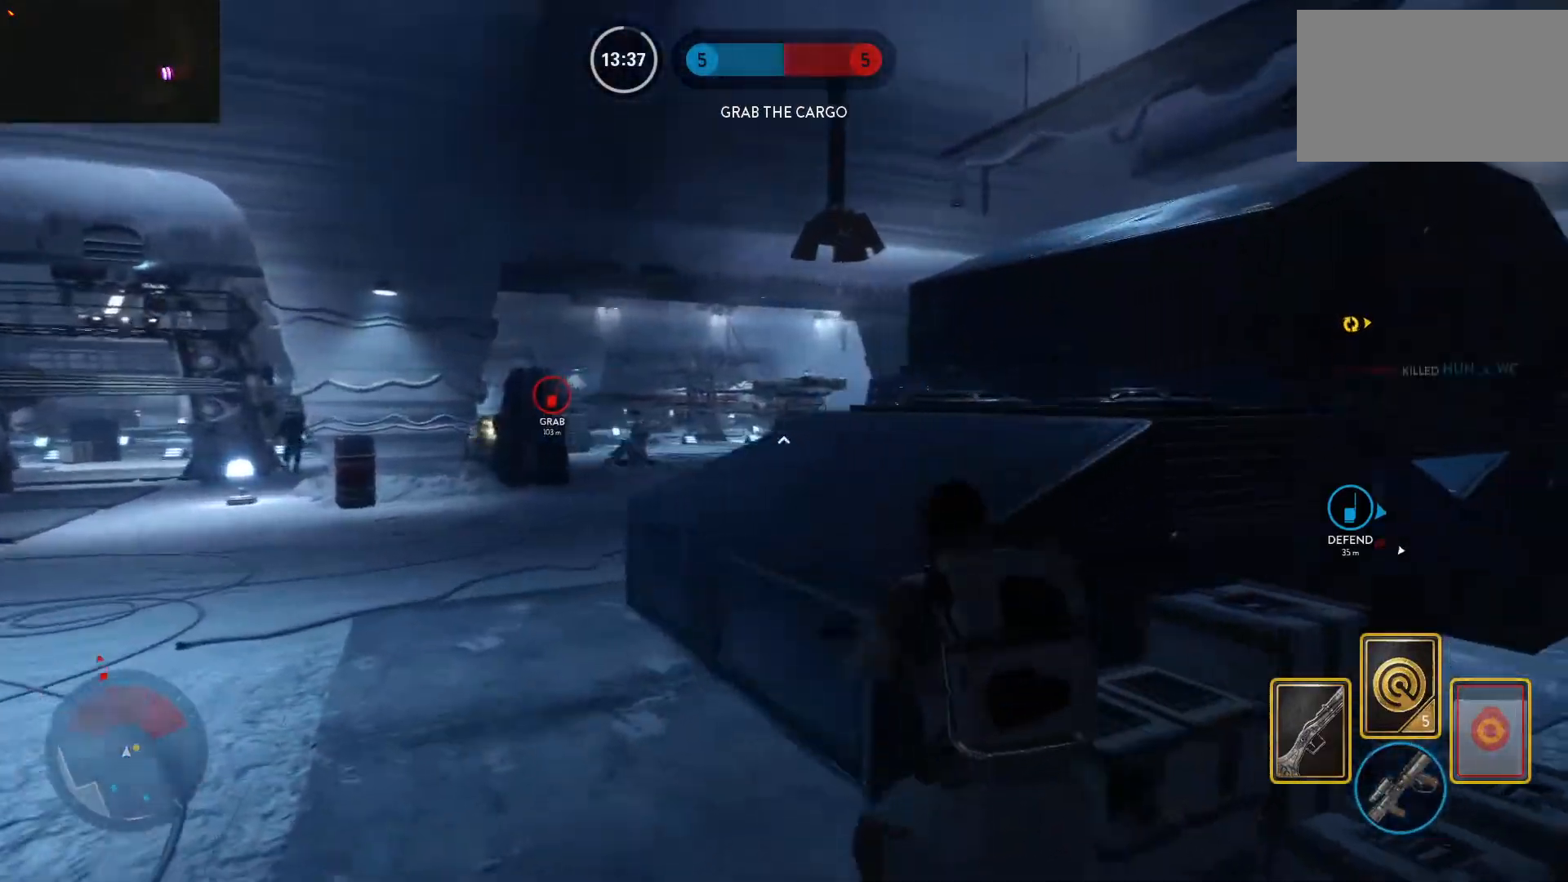
{"keys": ["a", "w"], "mouse": [], "events": [[367, "mouse_left", "down"], [467, "mouse_left", "up"], [467, "w", "down"]]}
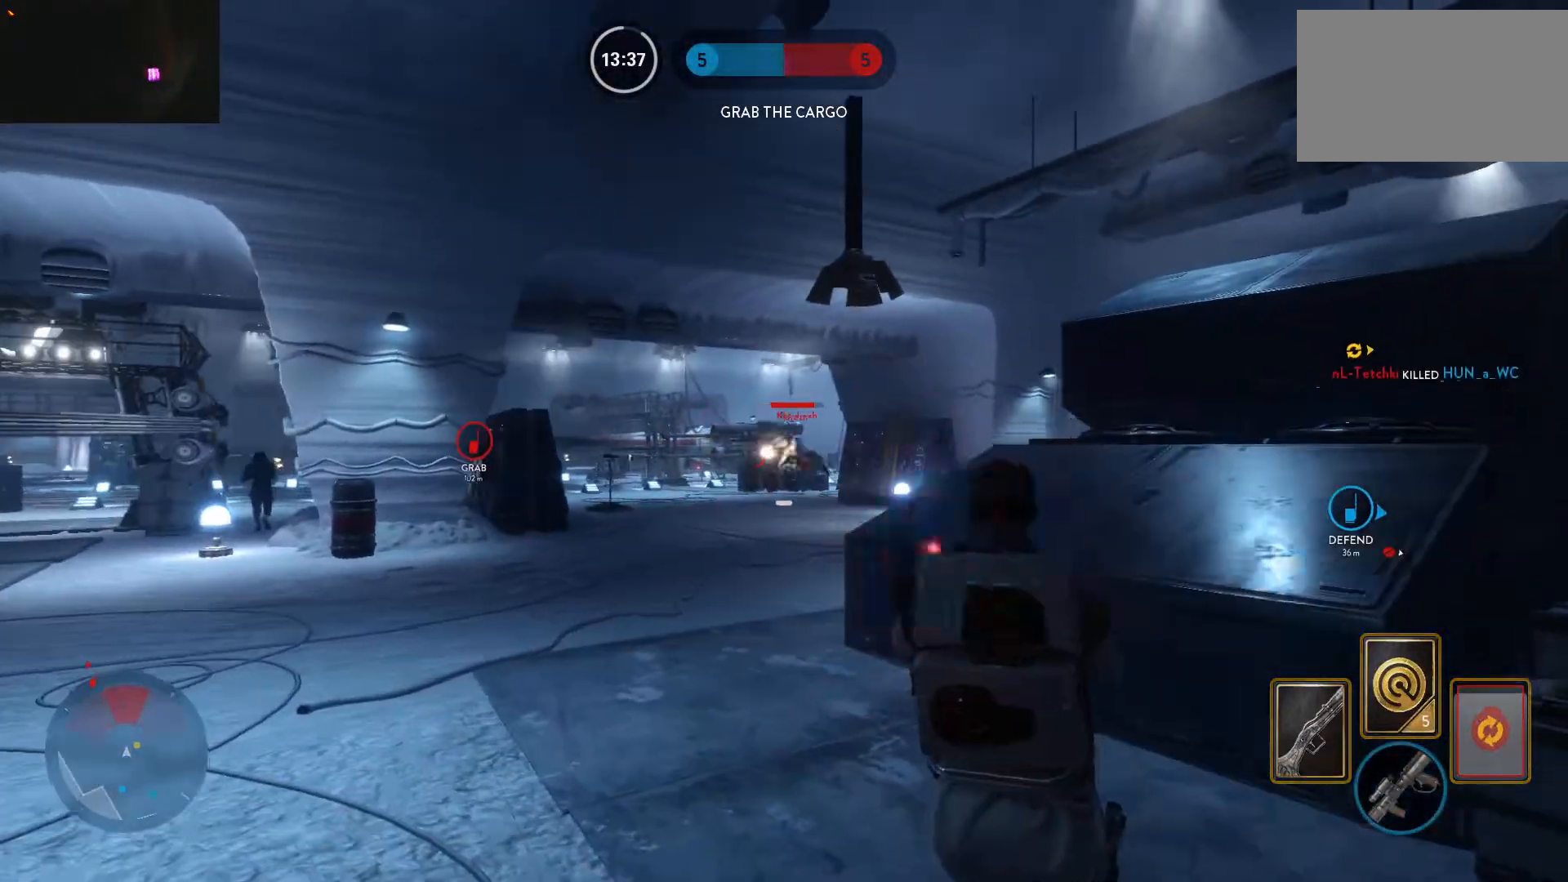
{"keys": ["a"], "mouse": ["left"], "events": [[17, "mouse_left", "down"], [100, "a", "up"], [100, "mouse_left", "up"], [150, "mouse_left", "down"], [250, "mouse_left", "up"], [300, "mouse_left", "down"], [333, "a", "down"], [383, "mouse_left", "up"], [433, "mouse_left", "down"], [483, "w", "up"]]}
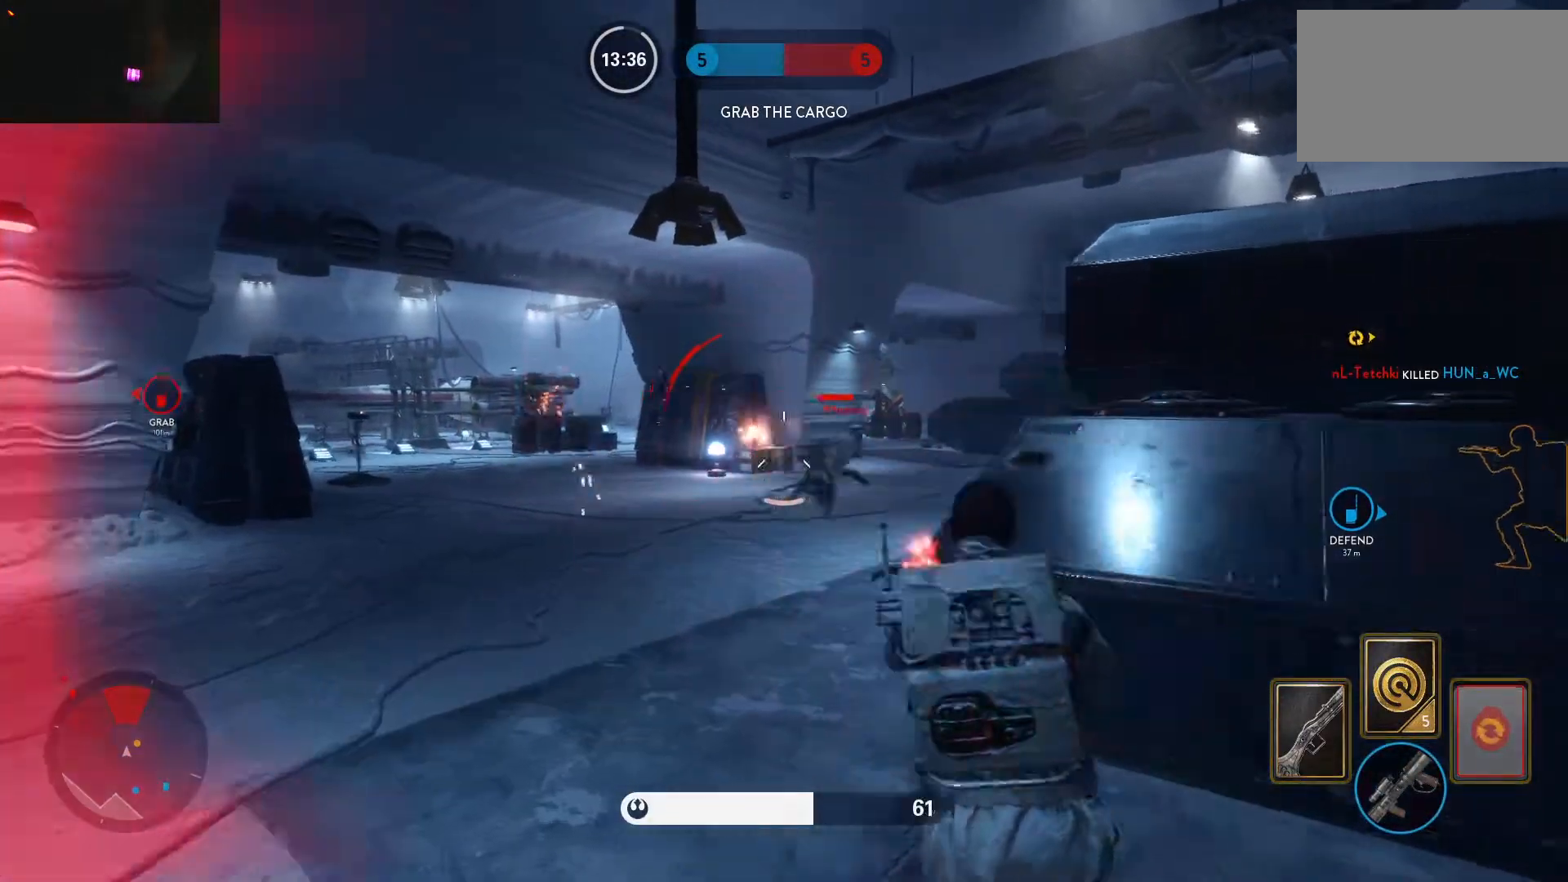
{"keys": ["d", "w"], "mouse": [], "events": [[33, "mouse_left", "up"], [67, "d", "down"], [67, "mouse_left", "down"], [117, "d", "up"], [167, "mouse_left", "up"], [217, "mouse_left", "down"], [317, "mouse_left", "up"], [350, "w", "down"], [400, "d", "down"], [400, "mouse_left", "down"], [450, "a", "up"], [450, "mouse_left", "up"]]}
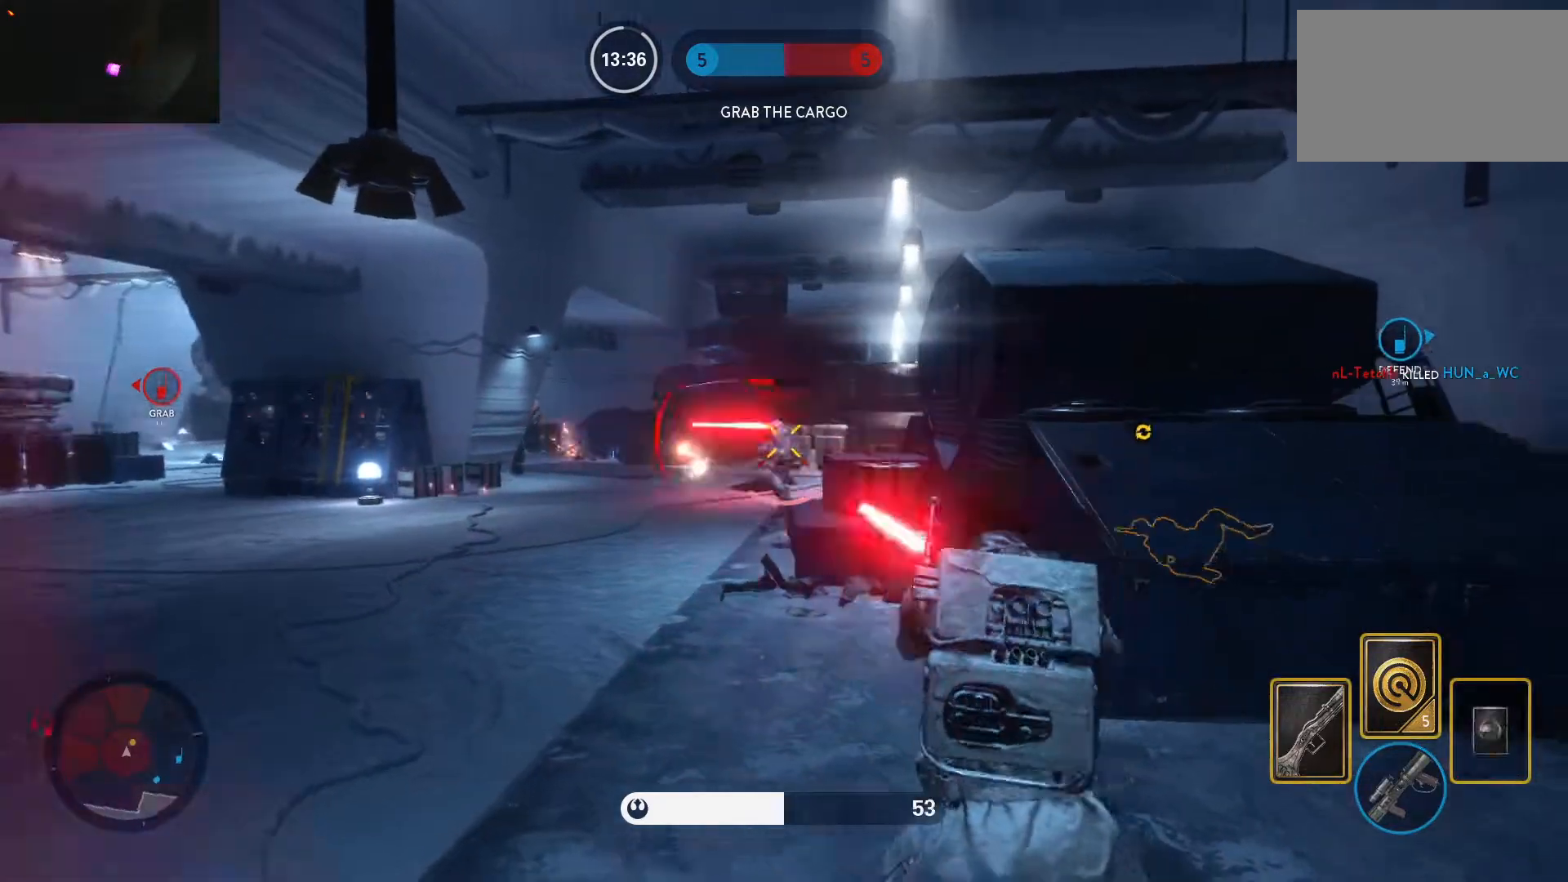
{"keys": ["a", "w"], "mouse": [], "events": [[50, "mouse_left", "down"], [100, "d", "up"], [133, "a", "down"], [133, "mouse_left", "up"], [183, "alt", "down"], [183, "mouse_left", "down"], [233, "w", "up"], [283, "mouse_left", "up"], [417, "alt", "up"], [417, "w", "down"]]}
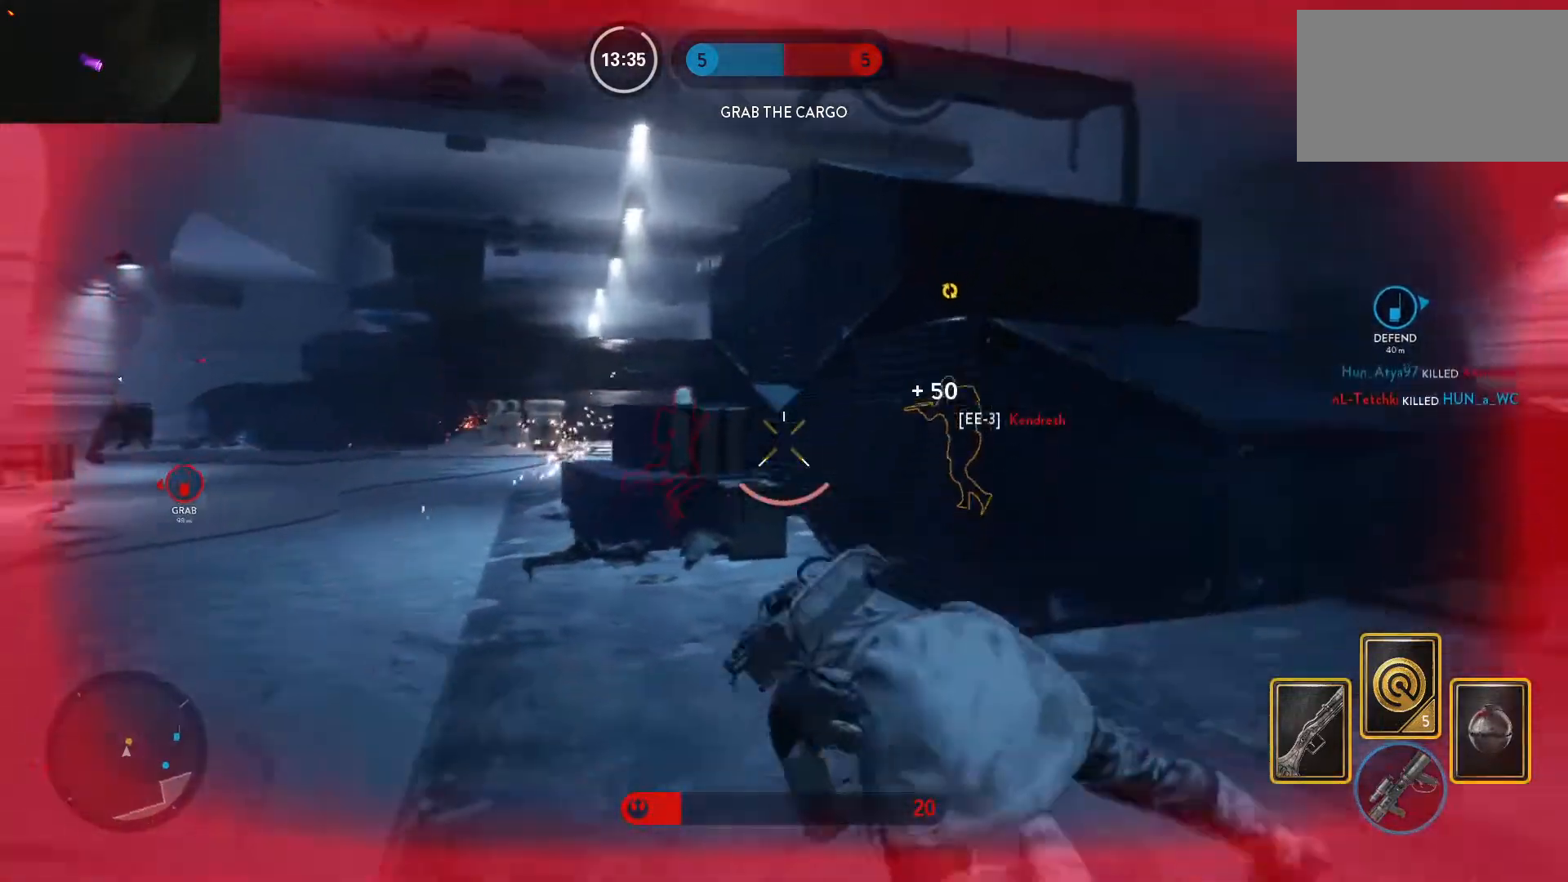
{"keys": ["w"], "mouse": [], "events": [[17, "space", "down"], [67, "w", "up"], [100, "space", "up"], [150, "space", "down"], [200, "w", "down"], [250, "space", "up"], [300, "space", "down"], [333, "a", "up"], [433, "space", "up"]]}
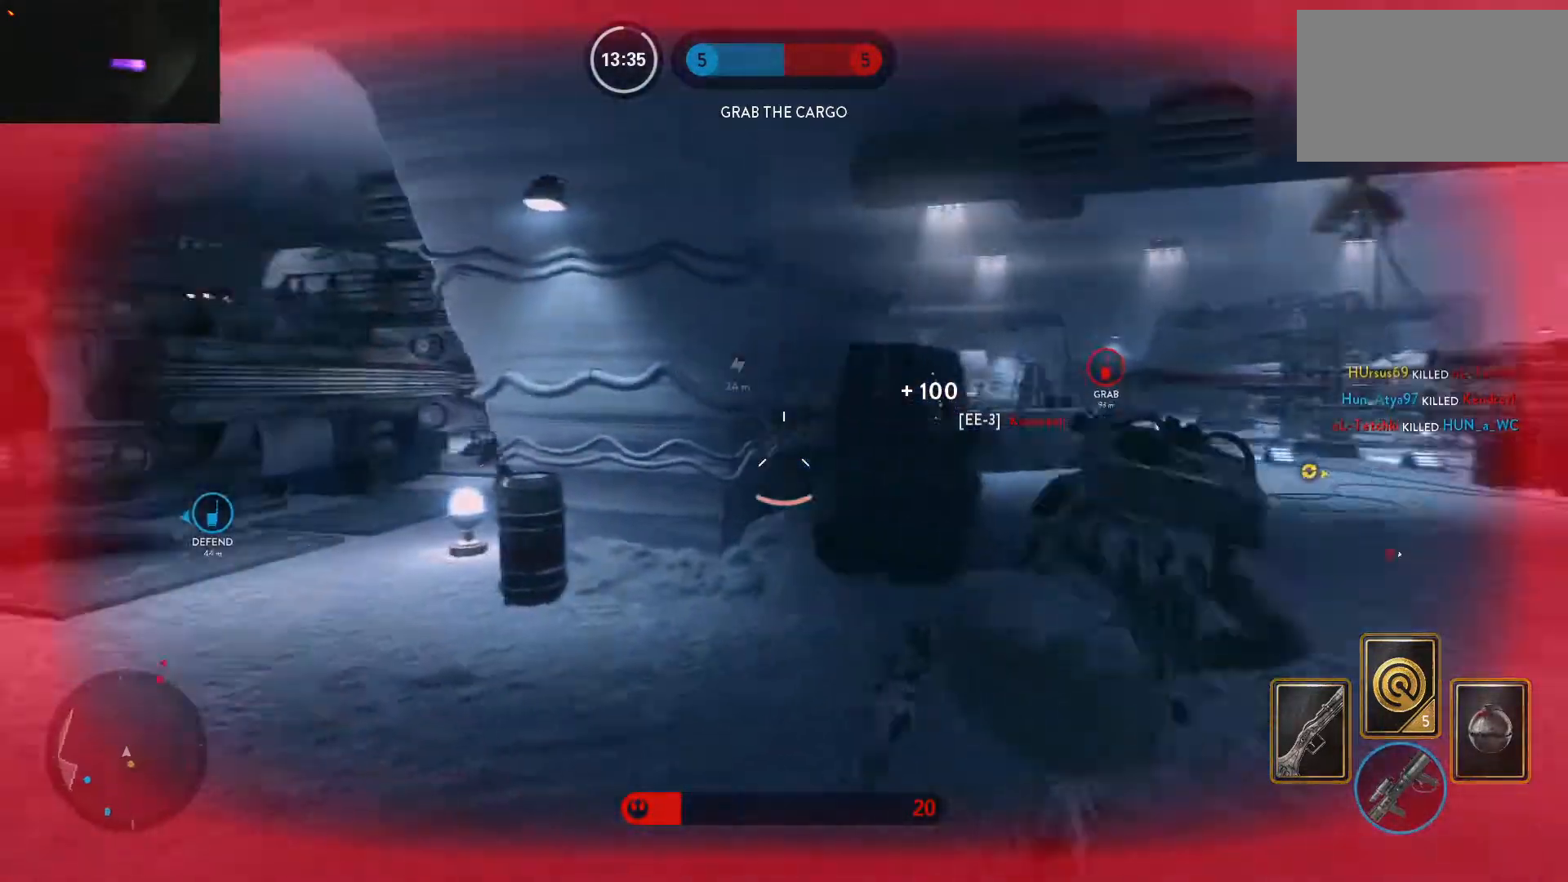
{"keys": ["a", "w"], "mouse": [], "events": [[117, "a", "down"], [167, "shift", "down"], [450, "shift", "up"]]}